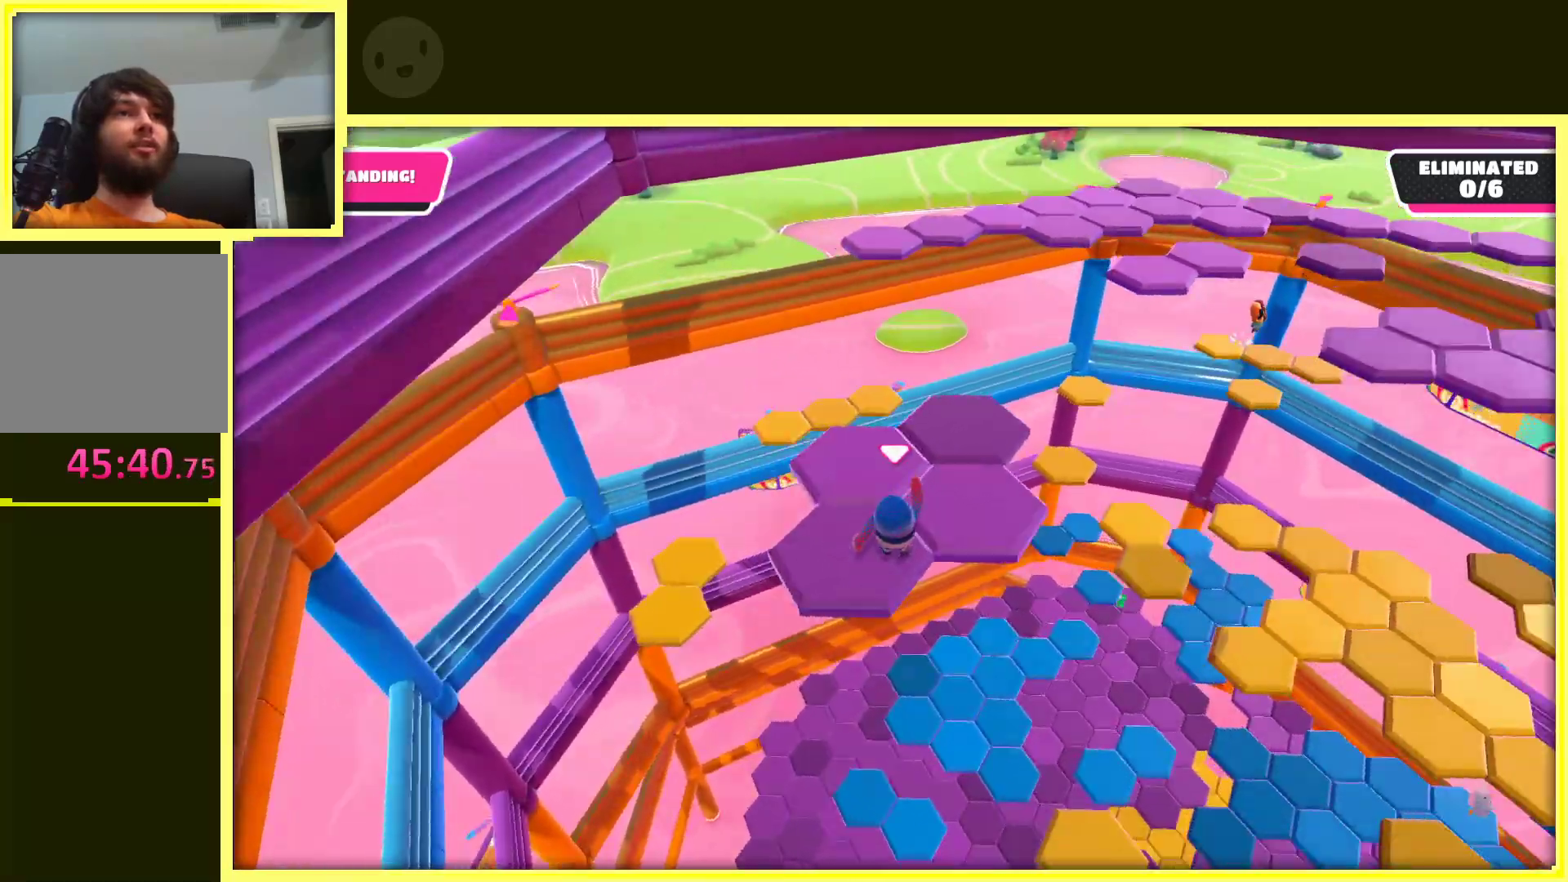
Gameplay with a controller (Xbox layout); each line is a JSON object with the inputs held at the frame after it. "events" lists button and stick changes between this image and that frame as [ms after this image, input, new state], when the widget could be followed in between. Not read: L3 R3.
{"buttons": [], "left_stick": "right", "right_stick": "center", "events": [[183, "left_stick", "up"], [317, "A", "down"], [350, "left_stick", "right"], [500, "A", "up"]]}
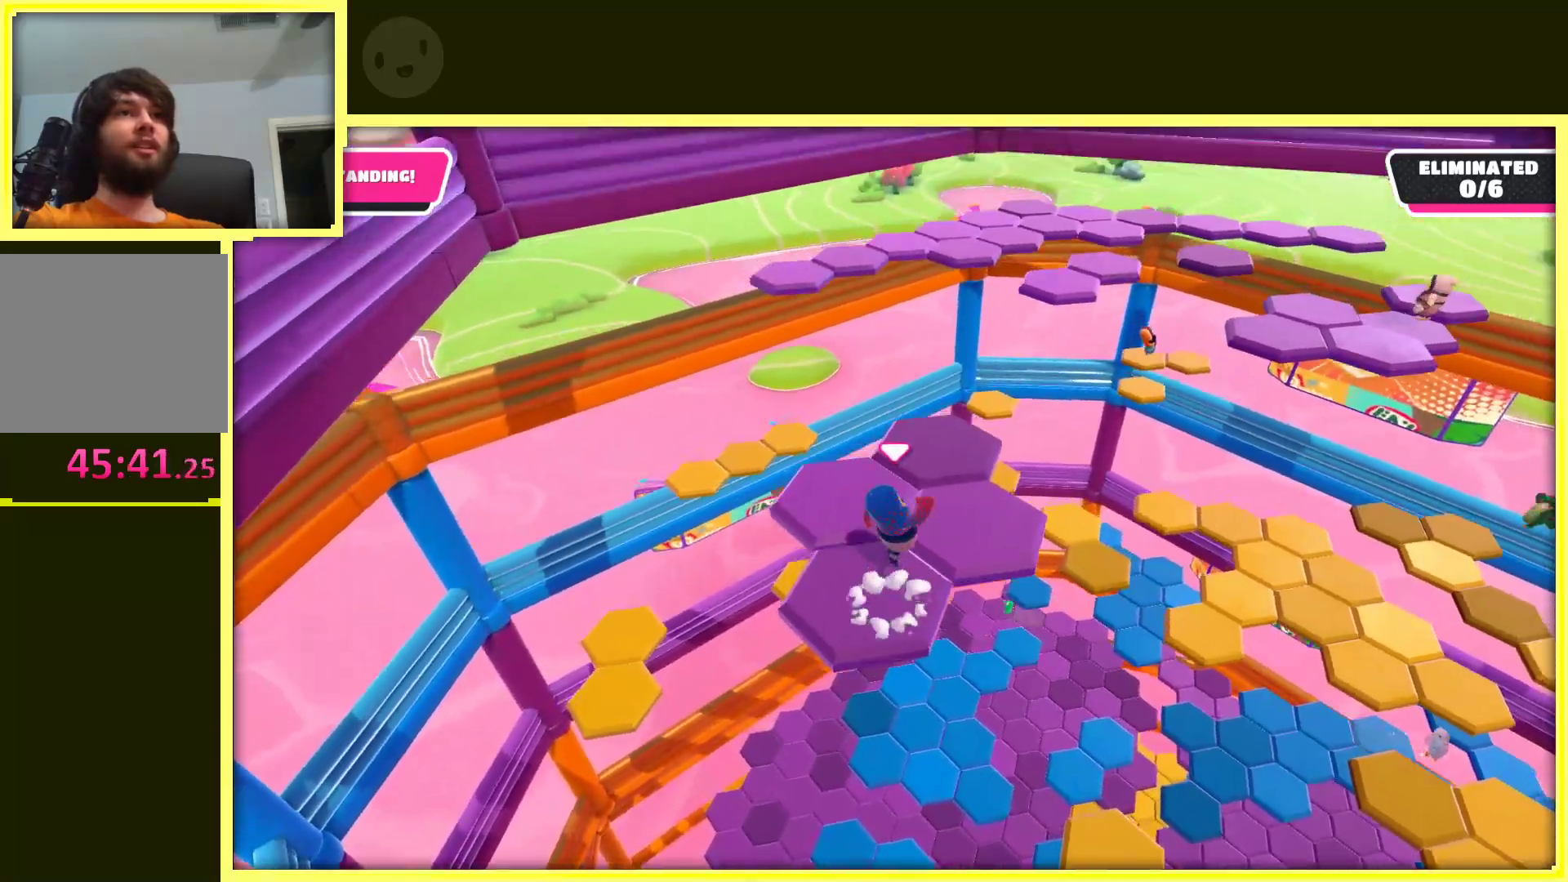
{"buttons": [], "left_stick": "left", "right_stick": "center", "events": [[267, "left_stick", "center"], [400, "left_stick", "left"]]}
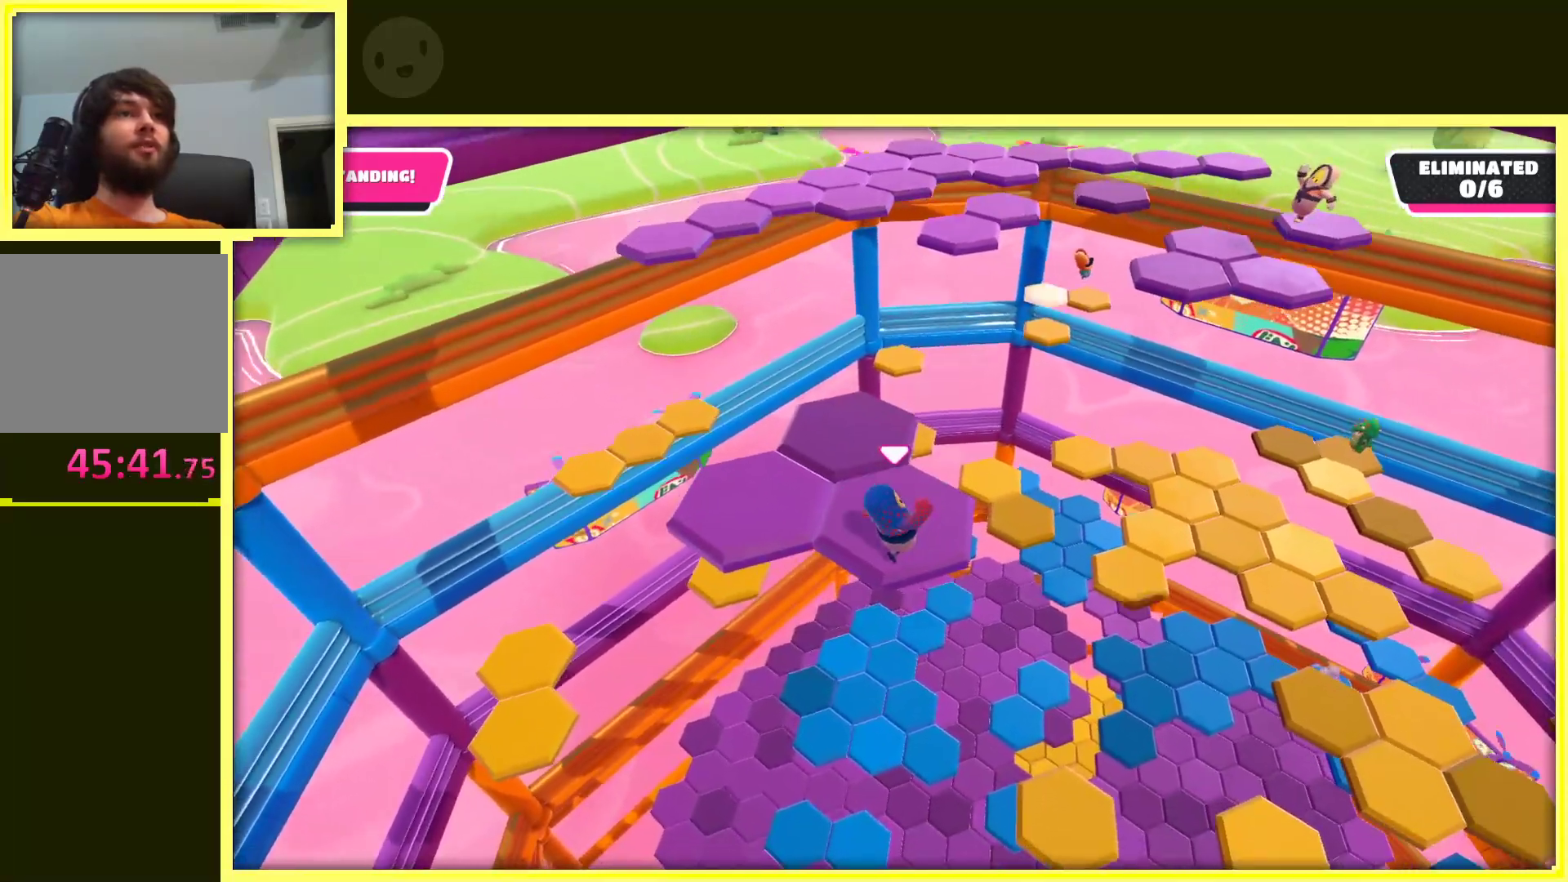
{"buttons": ["A"], "left_stick": "left", "right_stick": "center", "events": [[50, "left_stick", "up"], [100, "left_stick", "center"], [167, "left_stick", "left"], [250, "A", "down"]]}
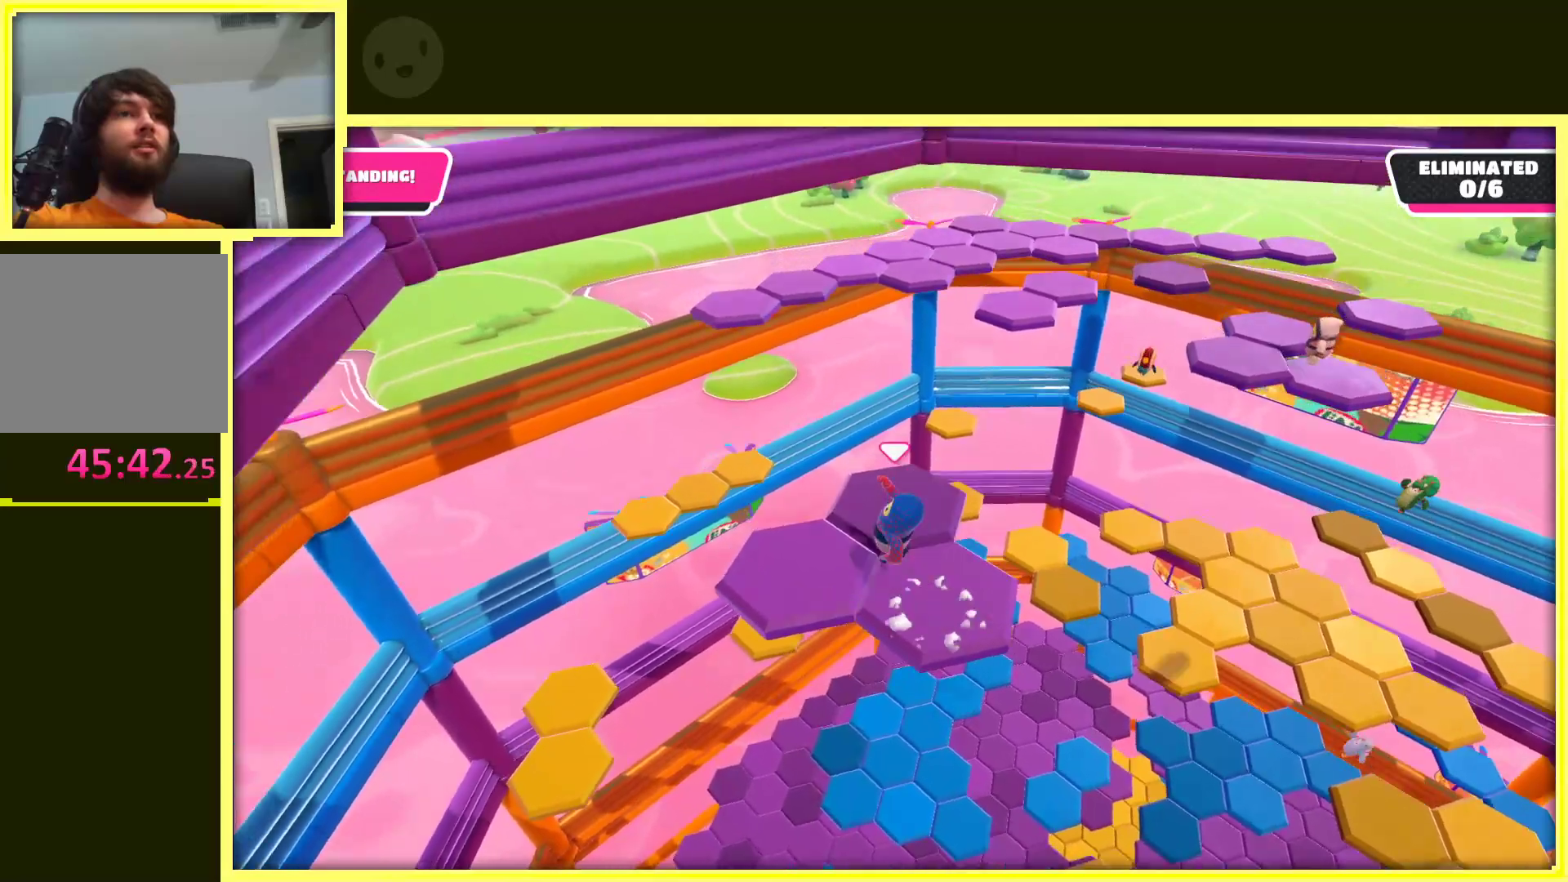
{"buttons": [], "left_stick": "up", "right_stick": "center", "events": [[50, "right_stick", "right"], [117, "left_stick", "down-left"], [300, "left_stick", "center"], [400, "right_stick", "center"], [433, "left_stick", "up"], [500, "A", "up"]]}
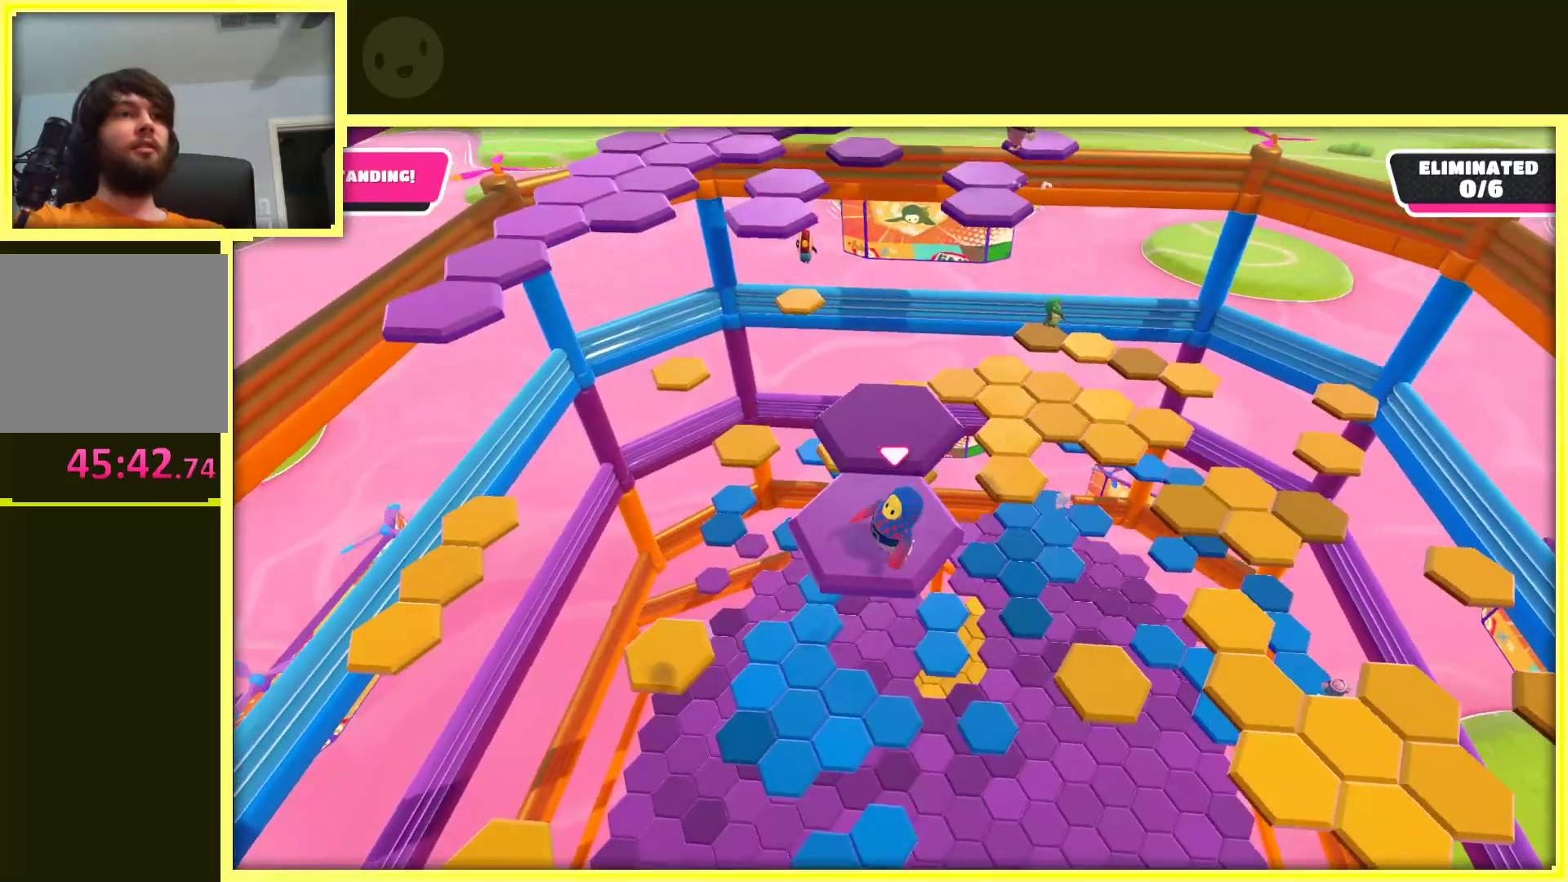
{"buttons": [], "left_stick": "down-left", "right_stick": "right", "events": [[150, "A", "down"], [300, "A", "up"], [400, "A", "down"], [417, "right_stick", "right"], [467, "left_stick", "down-left"], [500, "A", "up"]]}
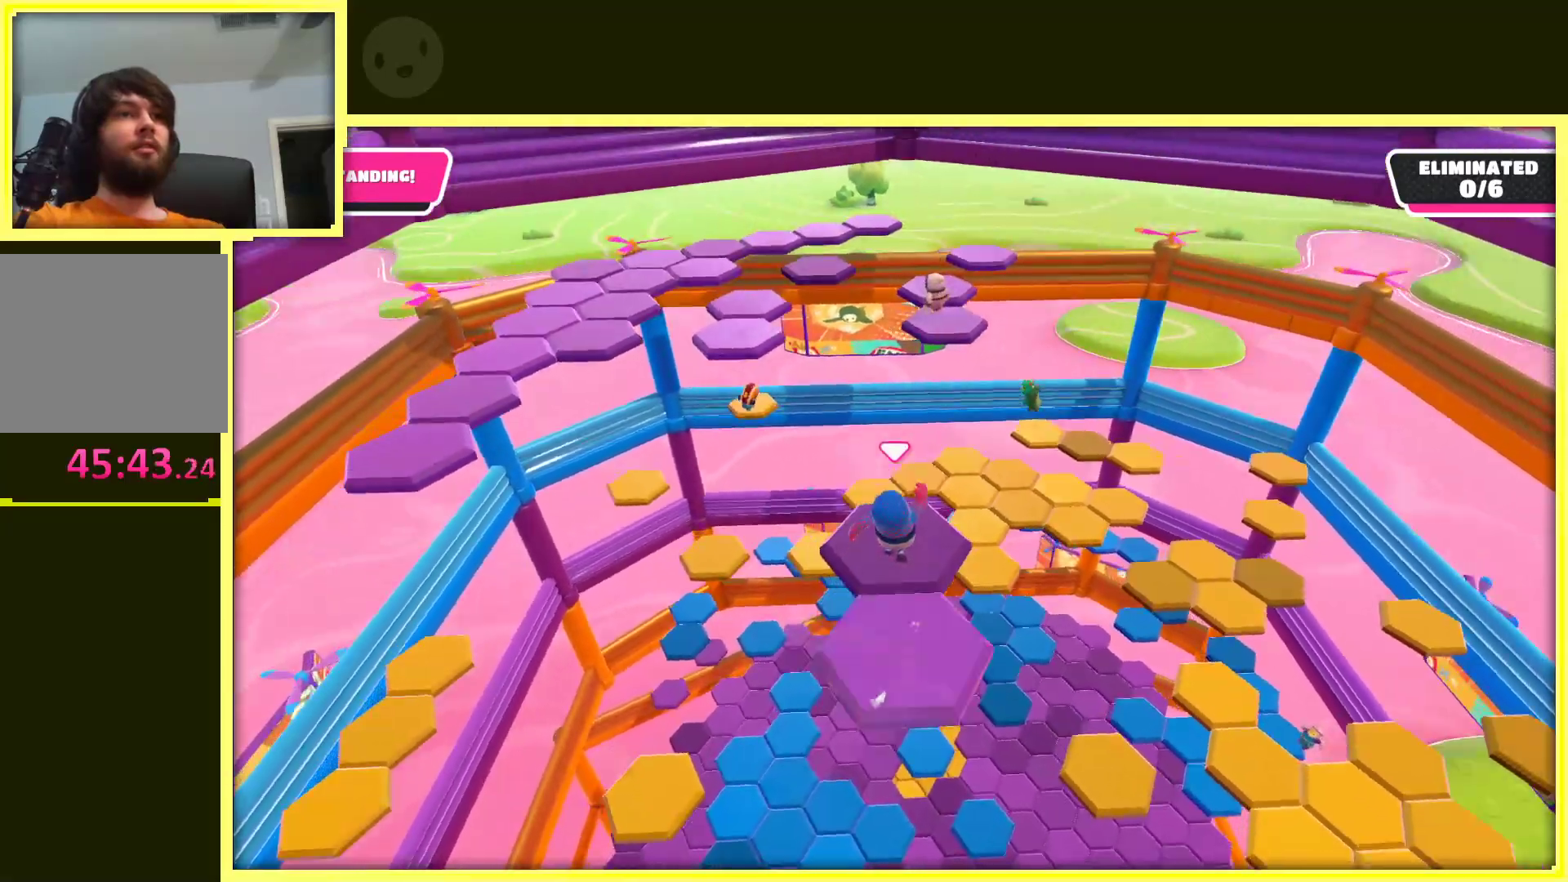
{"buttons": [], "left_stick": "up", "right_stick": "center", "events": [[133, "left_stick", "up-right"], [200, "right_stick", "center"], [450, "left_stick", "up"]]}
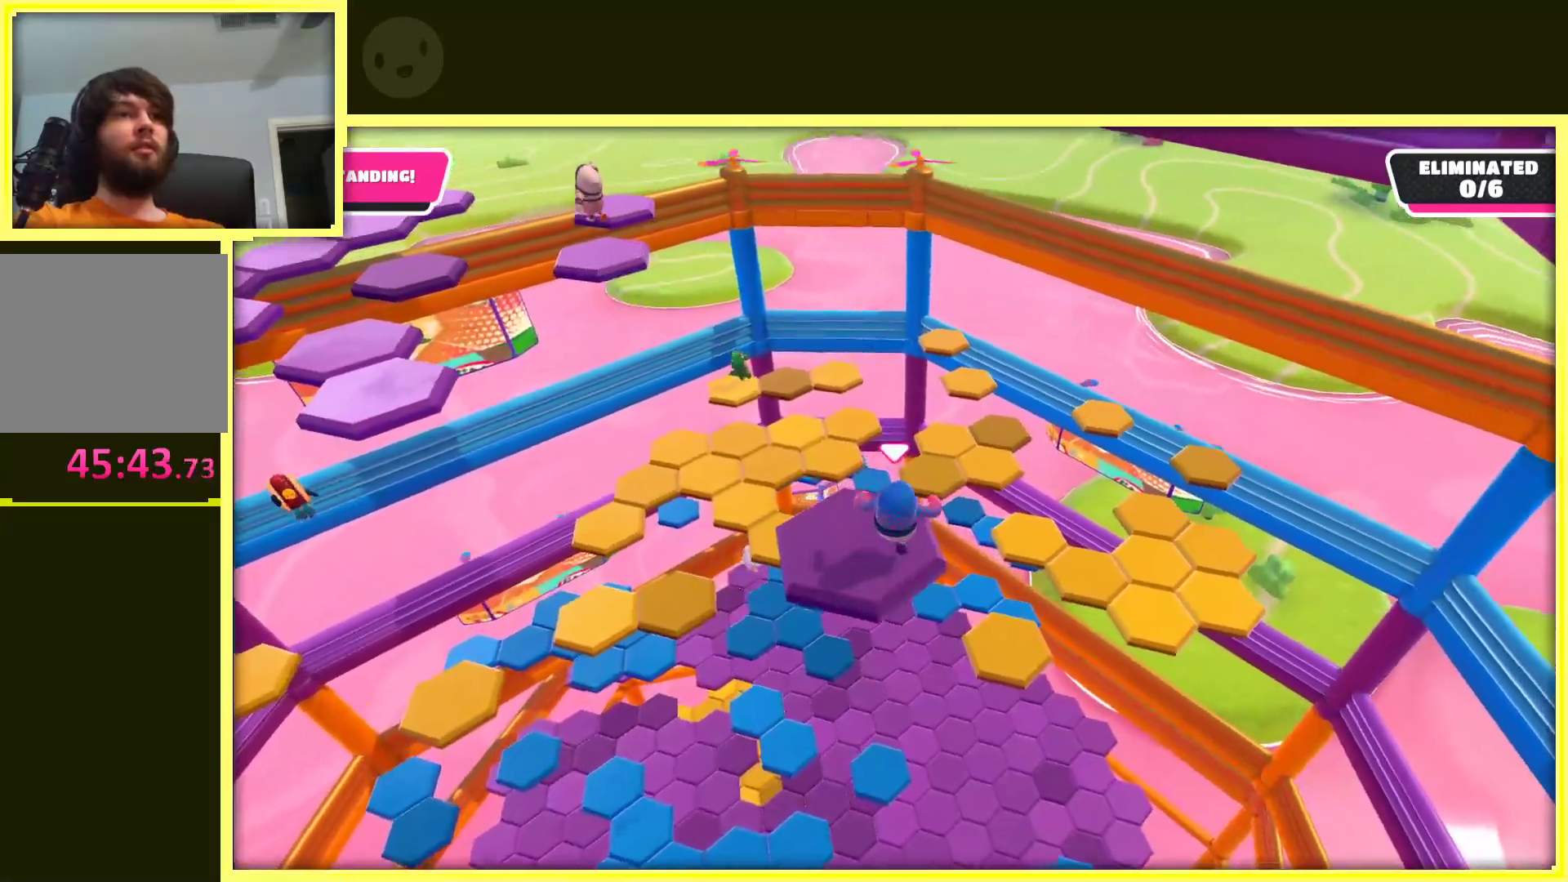
{"buttons": [], "left_stick": "up-right", "right_stick": "center", "events": [[83, "left_stick", "up-right"], [217, "A", "down"], [400, "A", "up"]]}
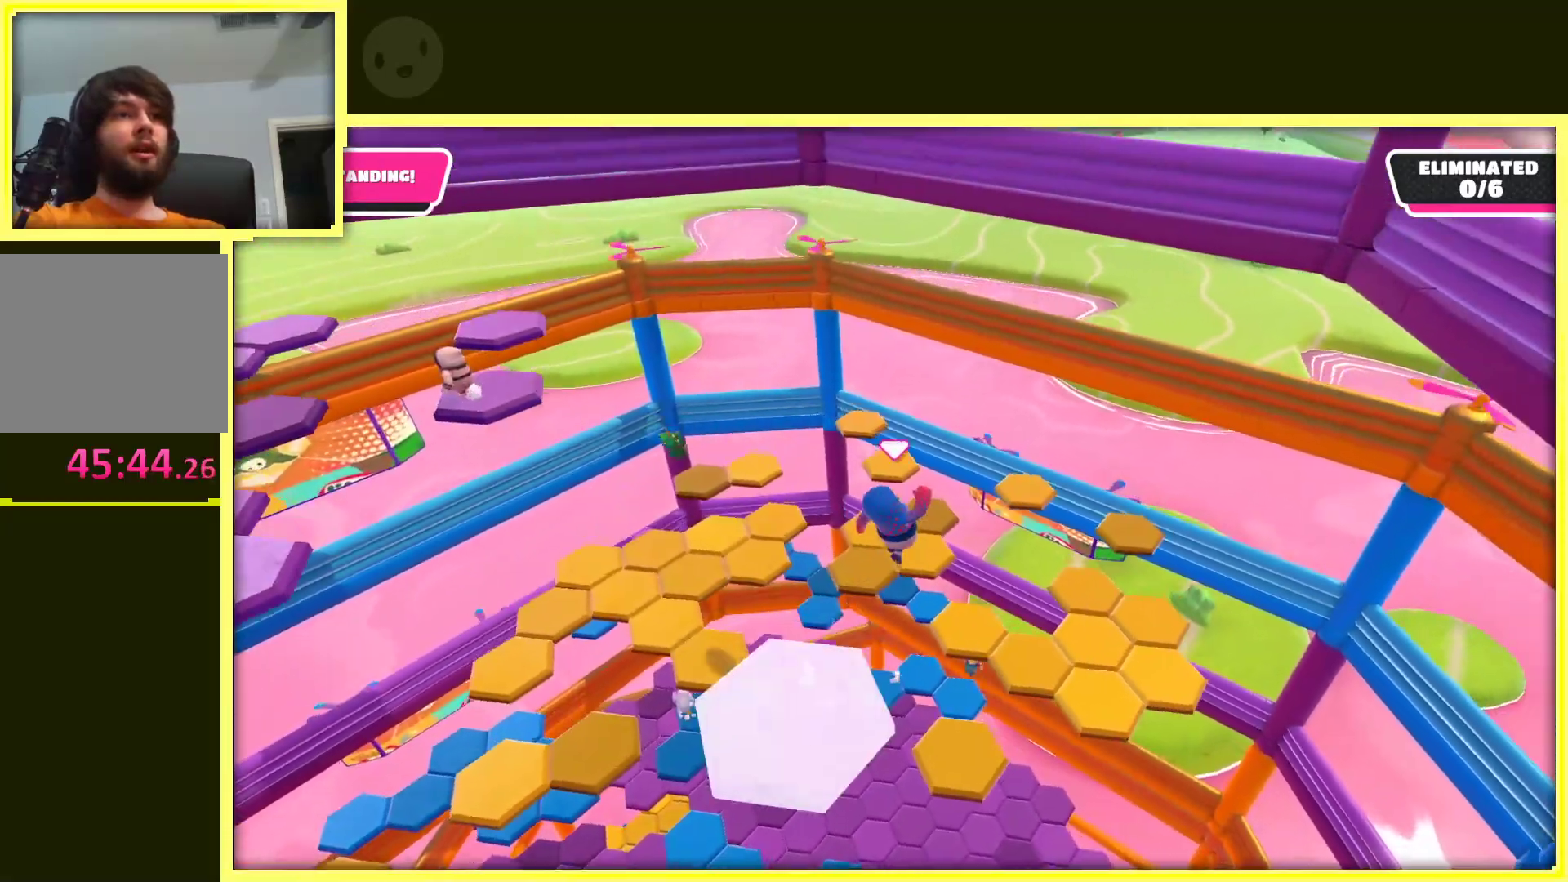
{"buttons": [], "left_stick": "down-left", "right_stick": "down", "events": [[67, "right_stick", "down"], [233, "left_stick", "center"], [433, "left_stick", "left"], [483, "left_stick", "down-left"]]}
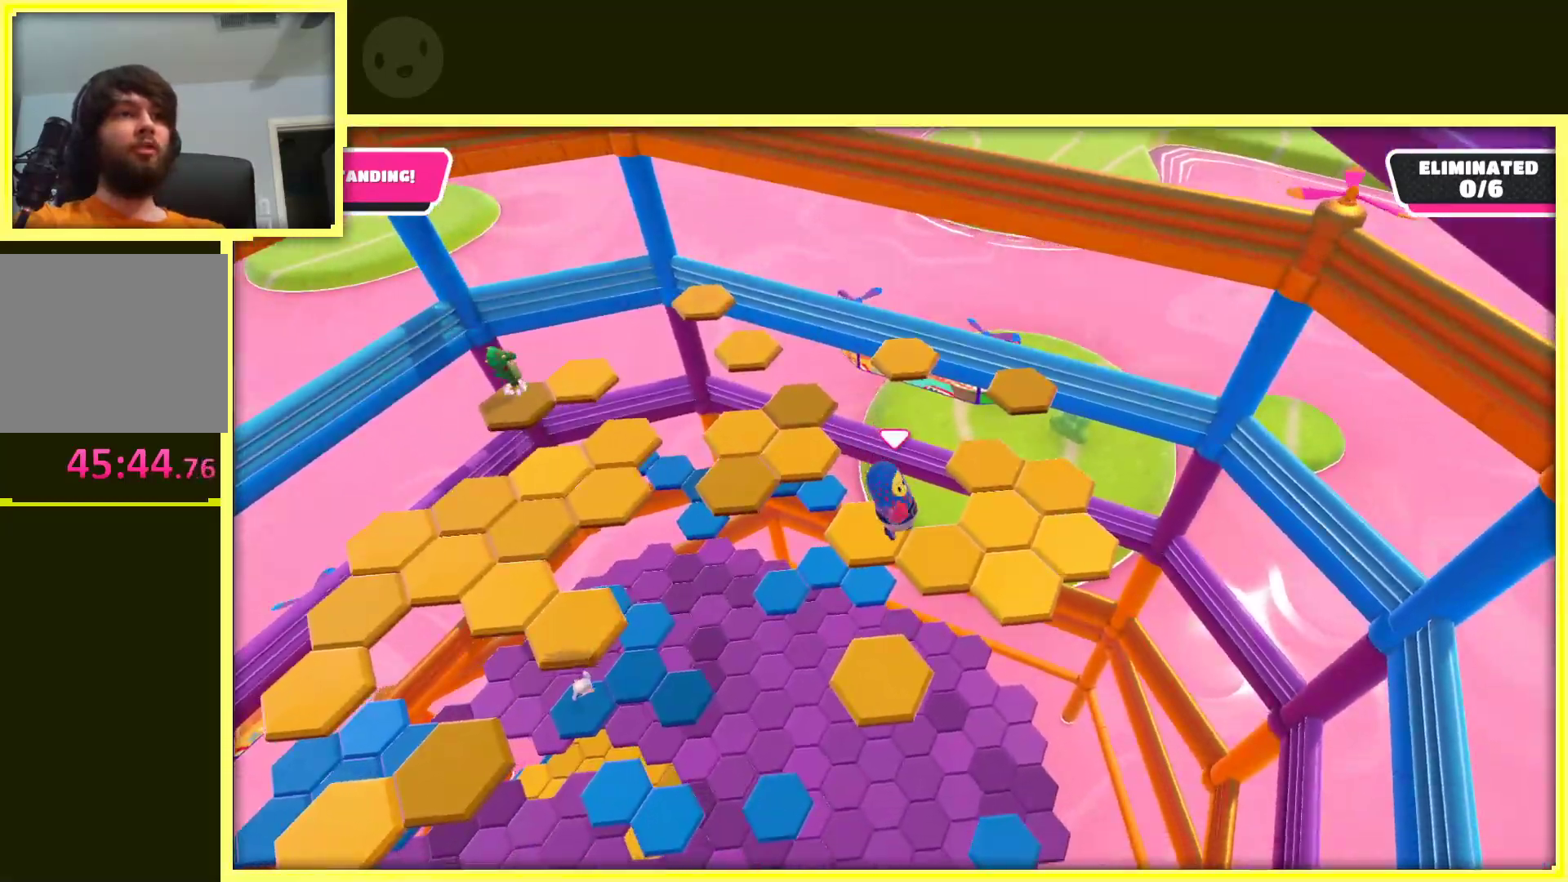
{"buttons": [], "left_stick": "up", "right_stick": "center", "events": [[33, "right_stick", "center"], [383, "left_stick", "up"]]}
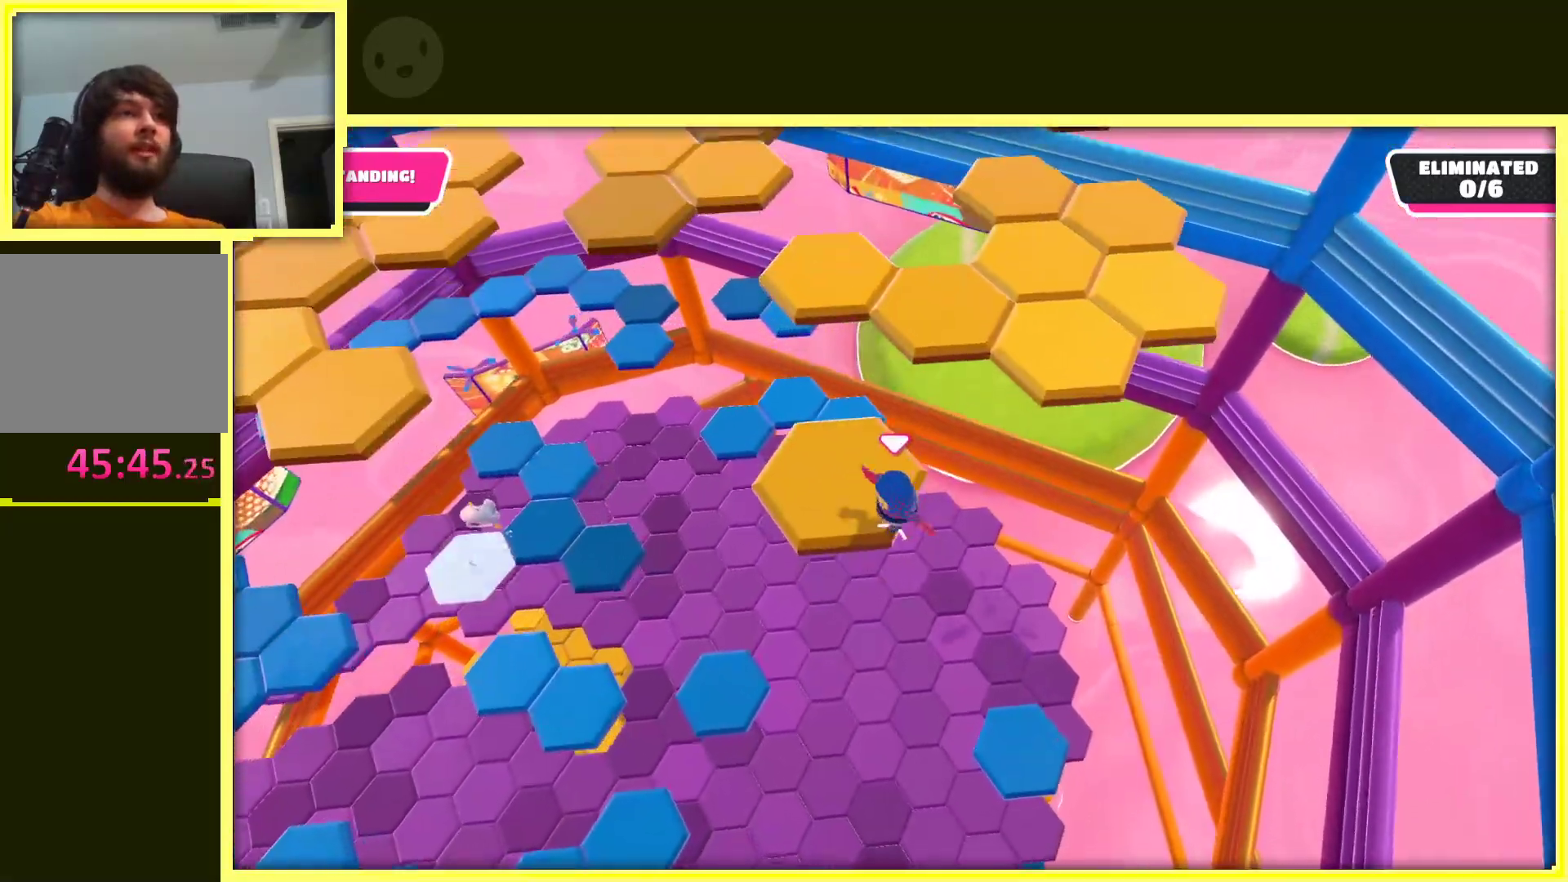
{"buttons": ["A"], "left_stick": "up-right", "right_stick": "center", "events": [[500, "A", "down"], [500, "left_stick", "up-right"]]}
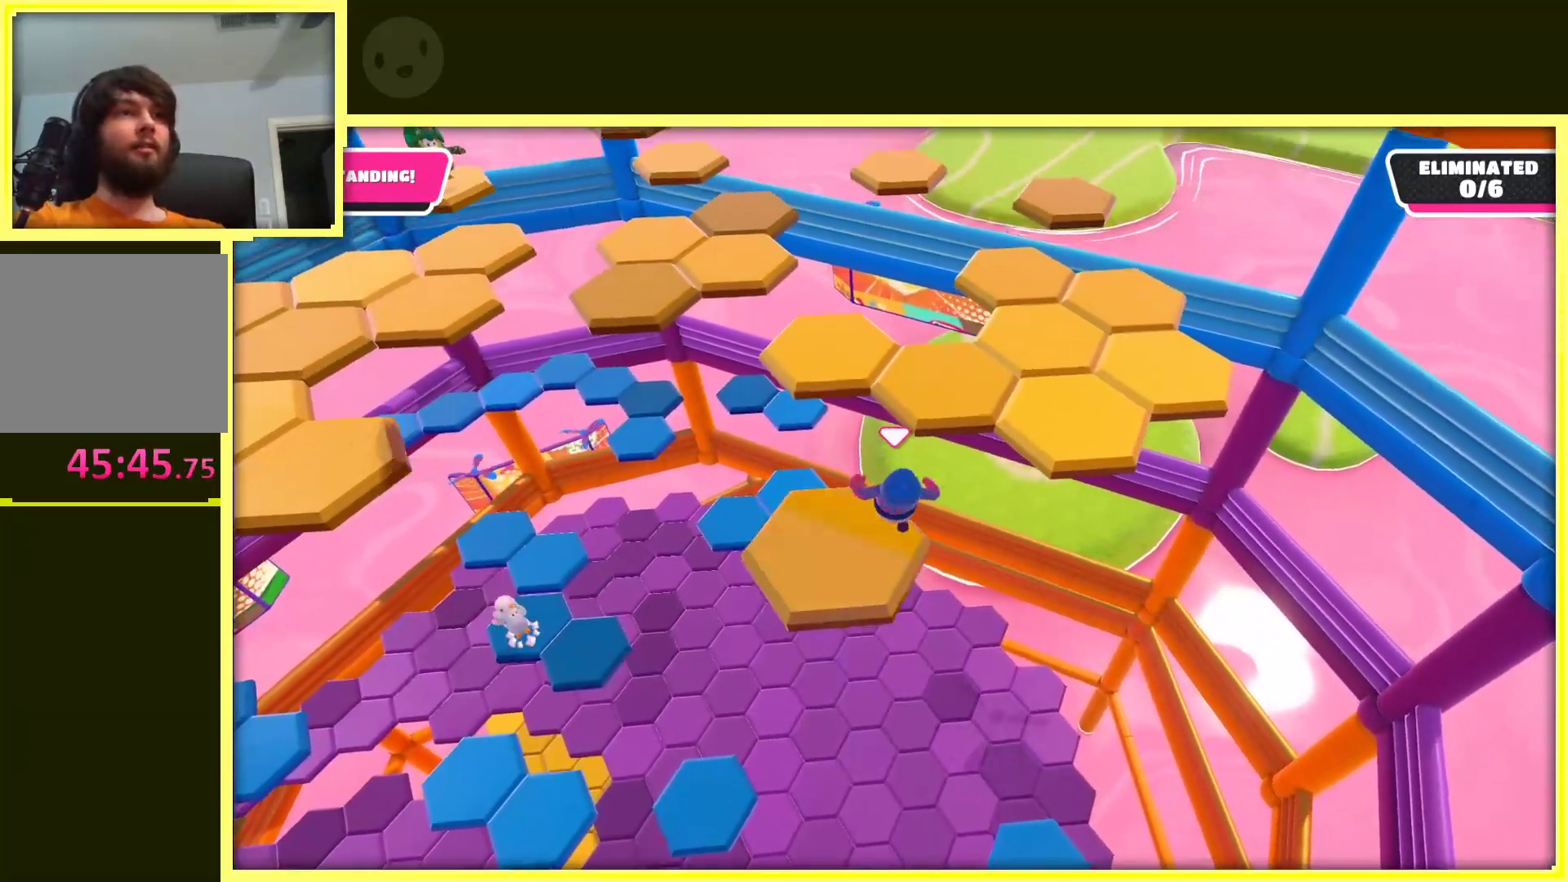
{"buttons": [], "left_stick": "up-right", "right_stick": "center", "events": [[333, "A", "up"]]}
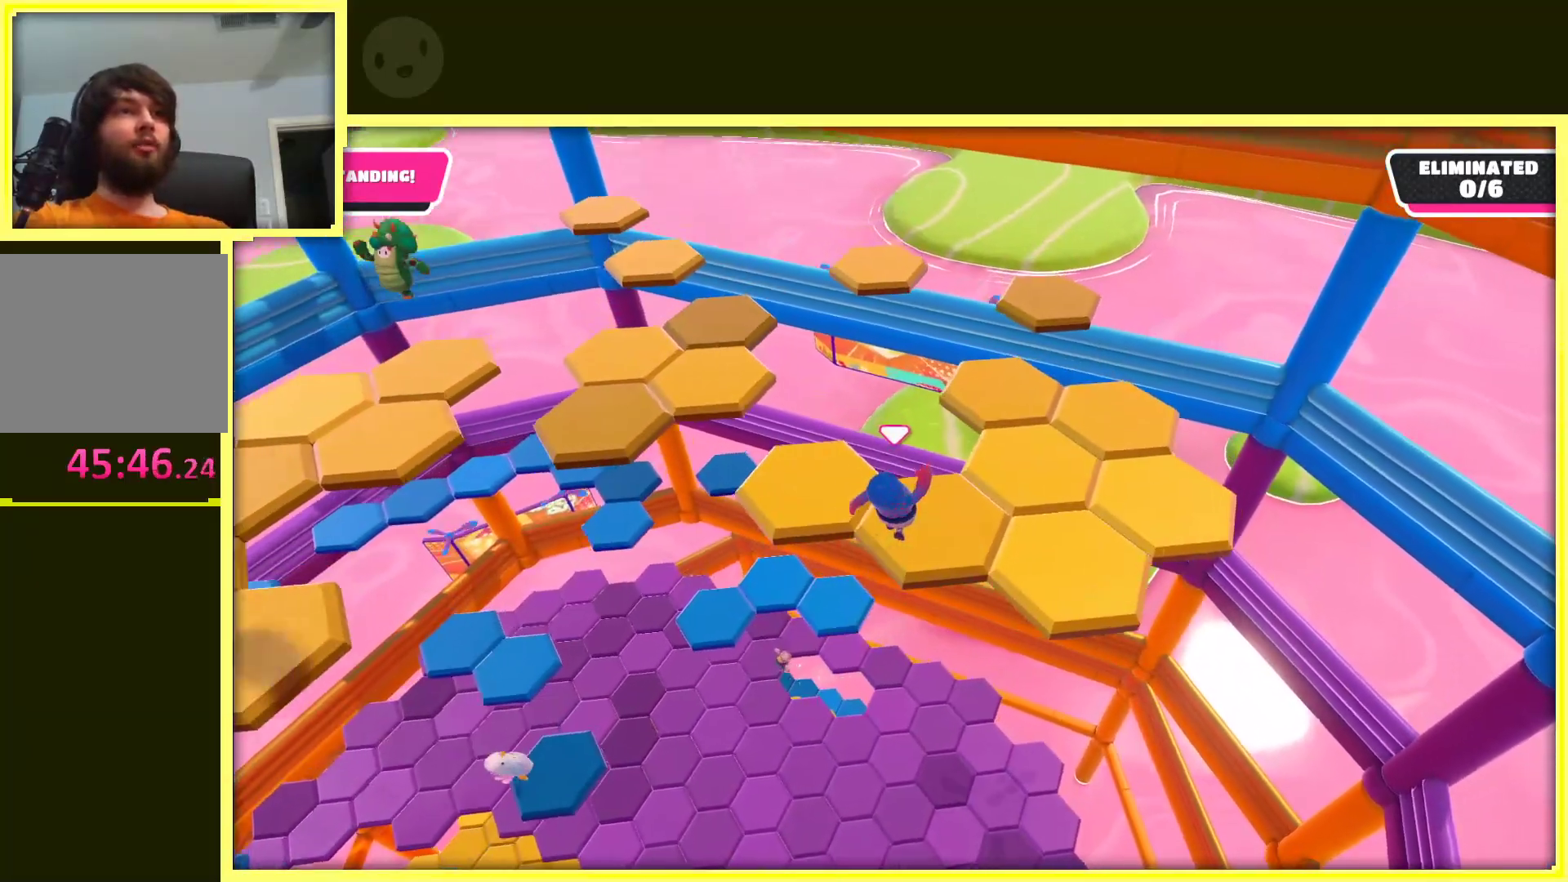
{"buttons": [], "left_stick": "down-right", "right_stick": "center", "events": [[33, "left_stick", "down-right"], [150, "left_stick", "center"], [333, "left_stick", "down-right"]]}
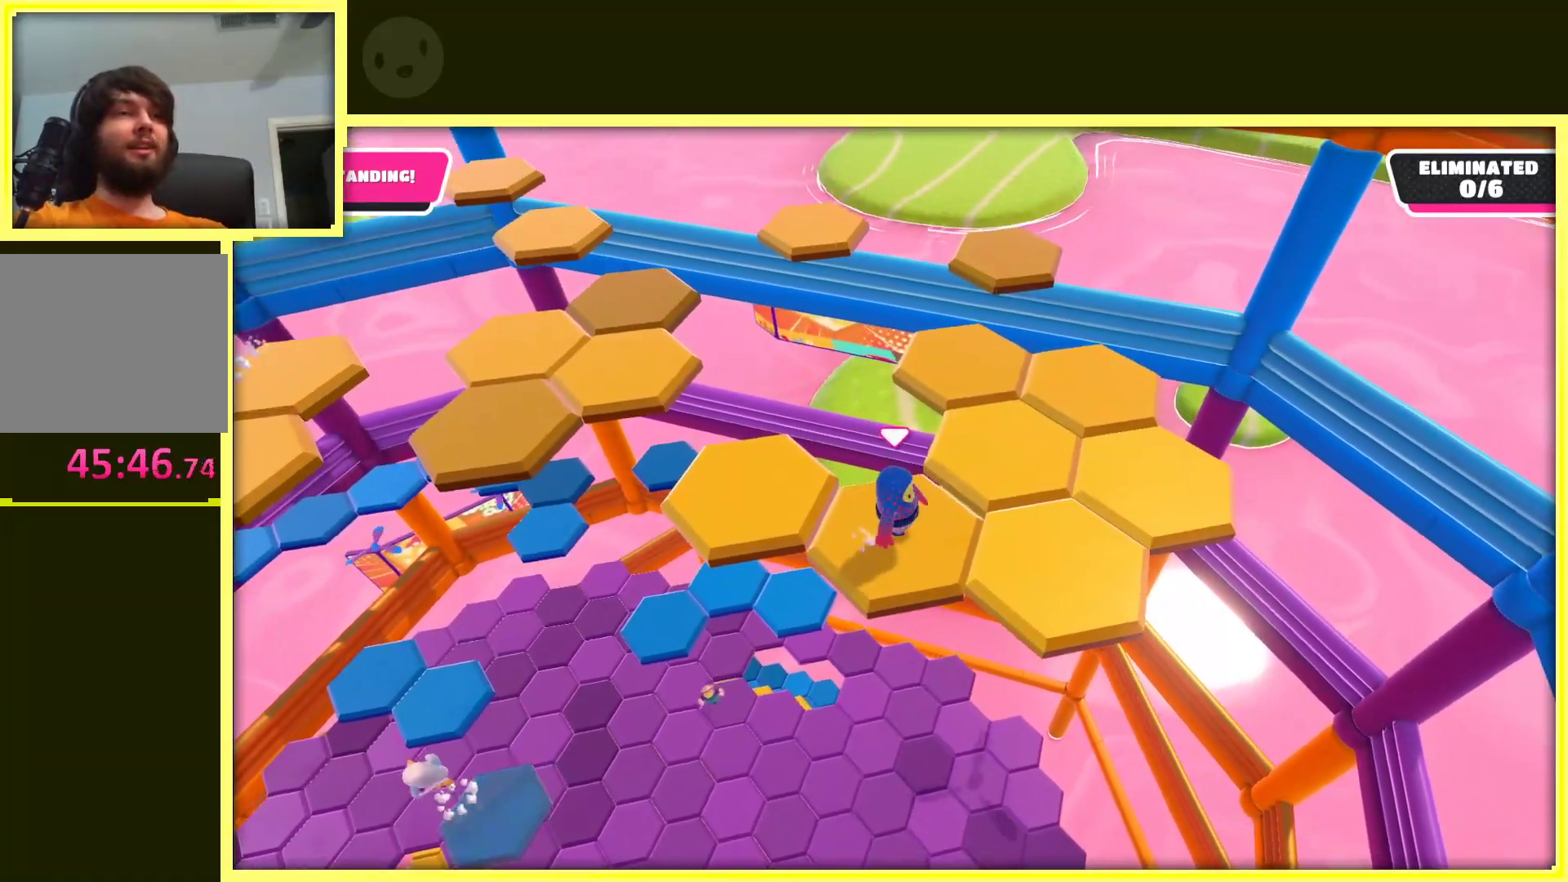
{"buttons": [], "left_stick": "up-right", "right_stick": "up-left", "events": [[17, "A", "down"], [150, "A", "up"], [250, "left_stick", "right"], [317, "right_stick", "up-left"], [417, "left_stick", "up-right"]]}
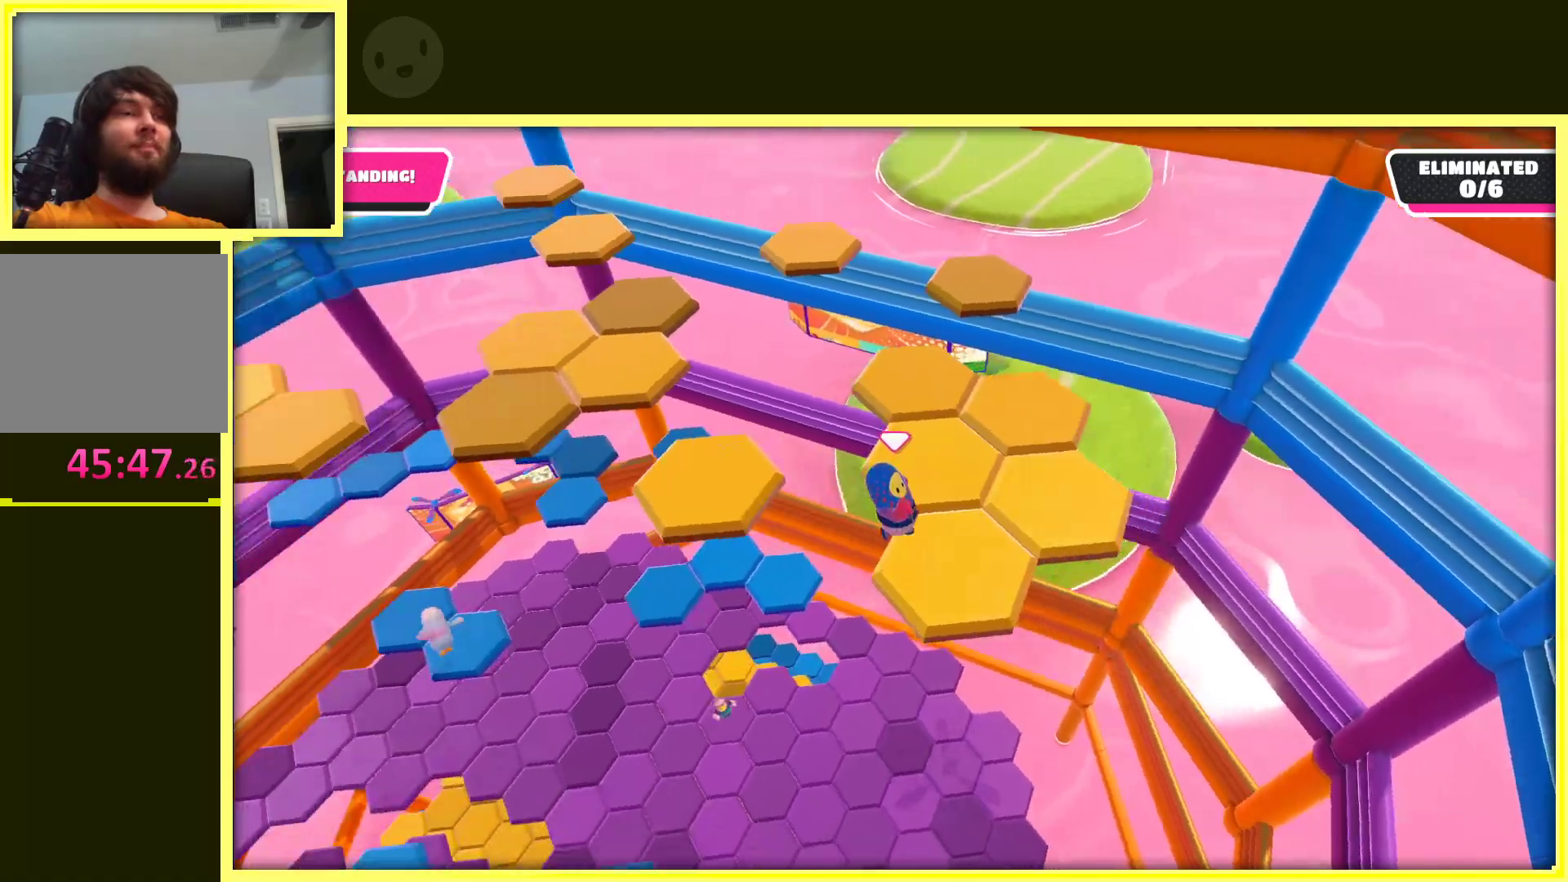
{"buttons": ["A"], "left_stick": "right", "right_stick": "center", "events": [[100, "left_stick", "center"], [200, "right_stick", "center"], [283, "left_stick", "up-right"], [400, "left_stick", "right"], [433, "A", "down"]]}
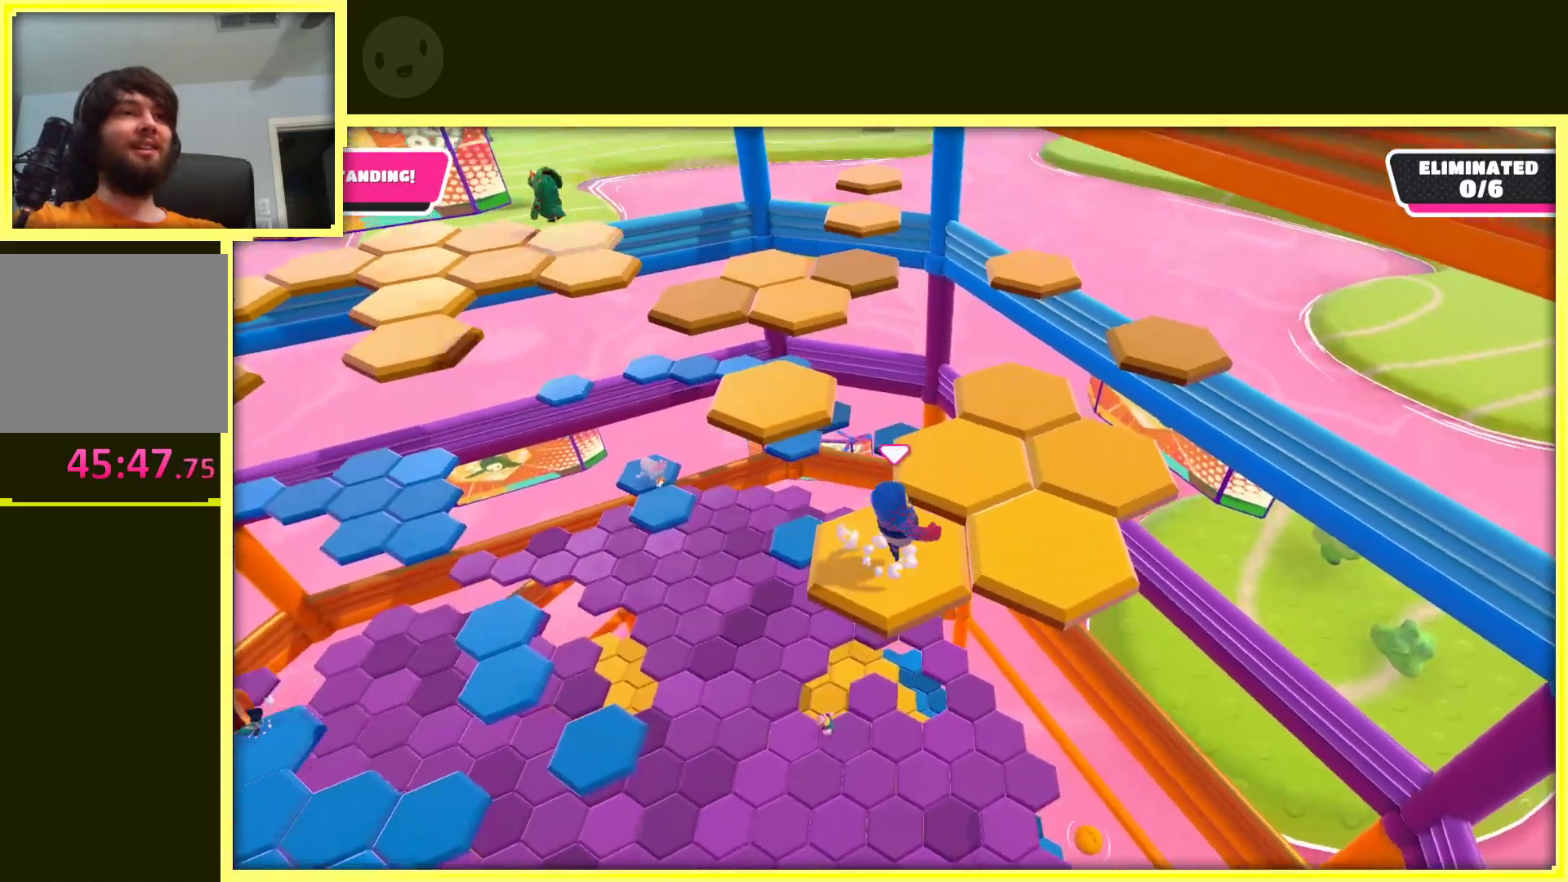
{"buttons": [], "left_stick": "up-left", "right_stick": "center", "events": [[150, "A", "up"], [267, "left_stick", "center"], [317, "right_stick", "up-left"], [367, "left_stick", "left"], [417, "left_stick", "up-left"], [467, "right_stick", "center"]]}
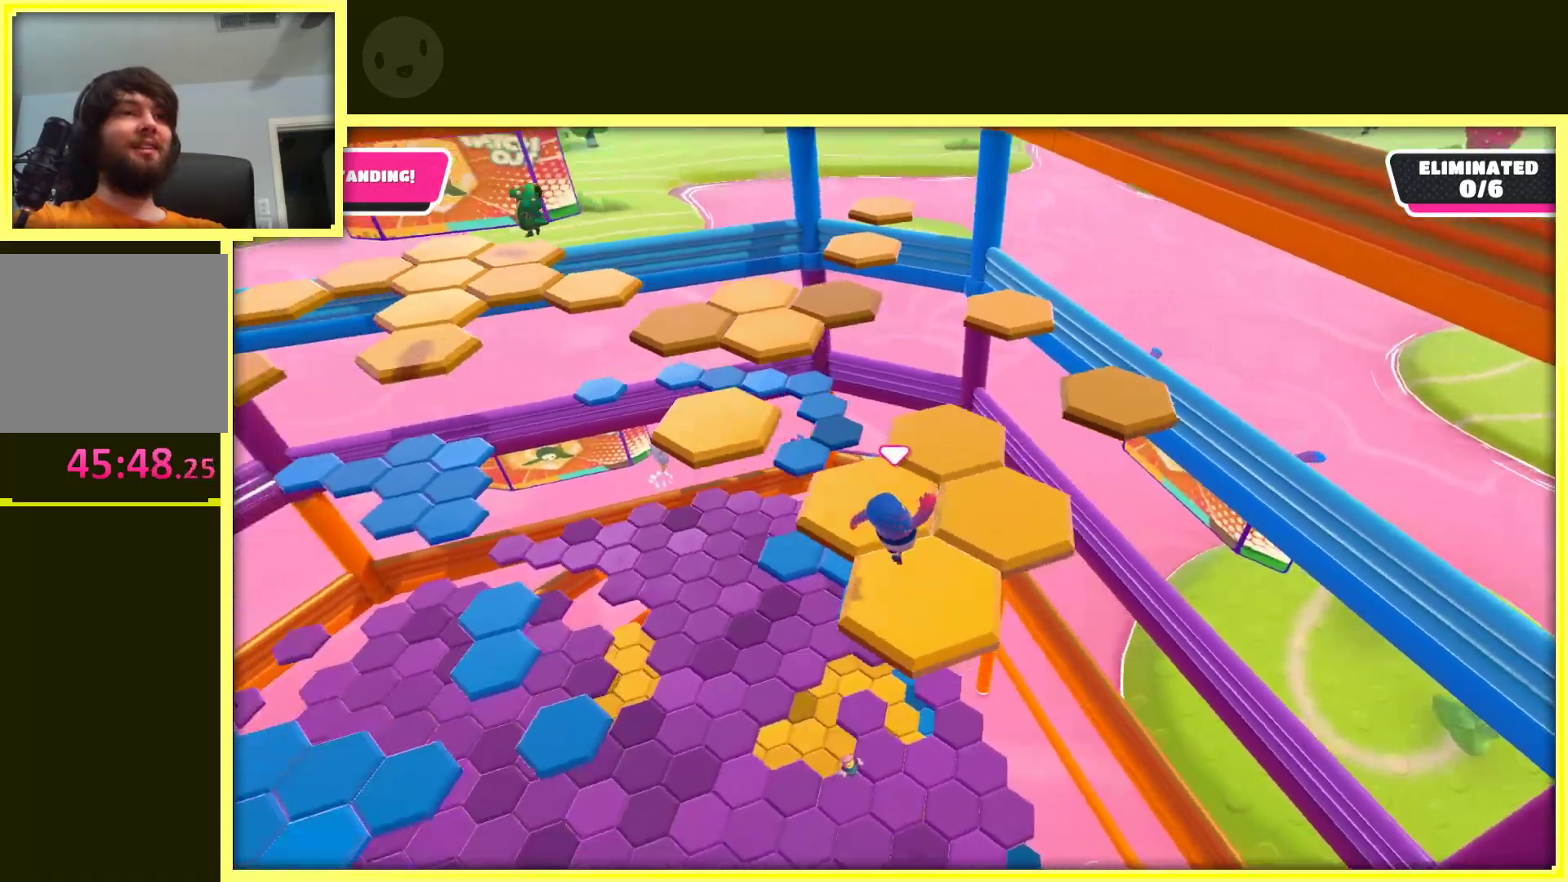
{"buttons": [], "left_stick": "up-left", "right_stick": "center", "events": [[83, "left_stick", "center"], [233, "left_stick", "up"], [333, "left_stick", "up-left"], [367, "A", "down"], [483, "A", "up"]]}
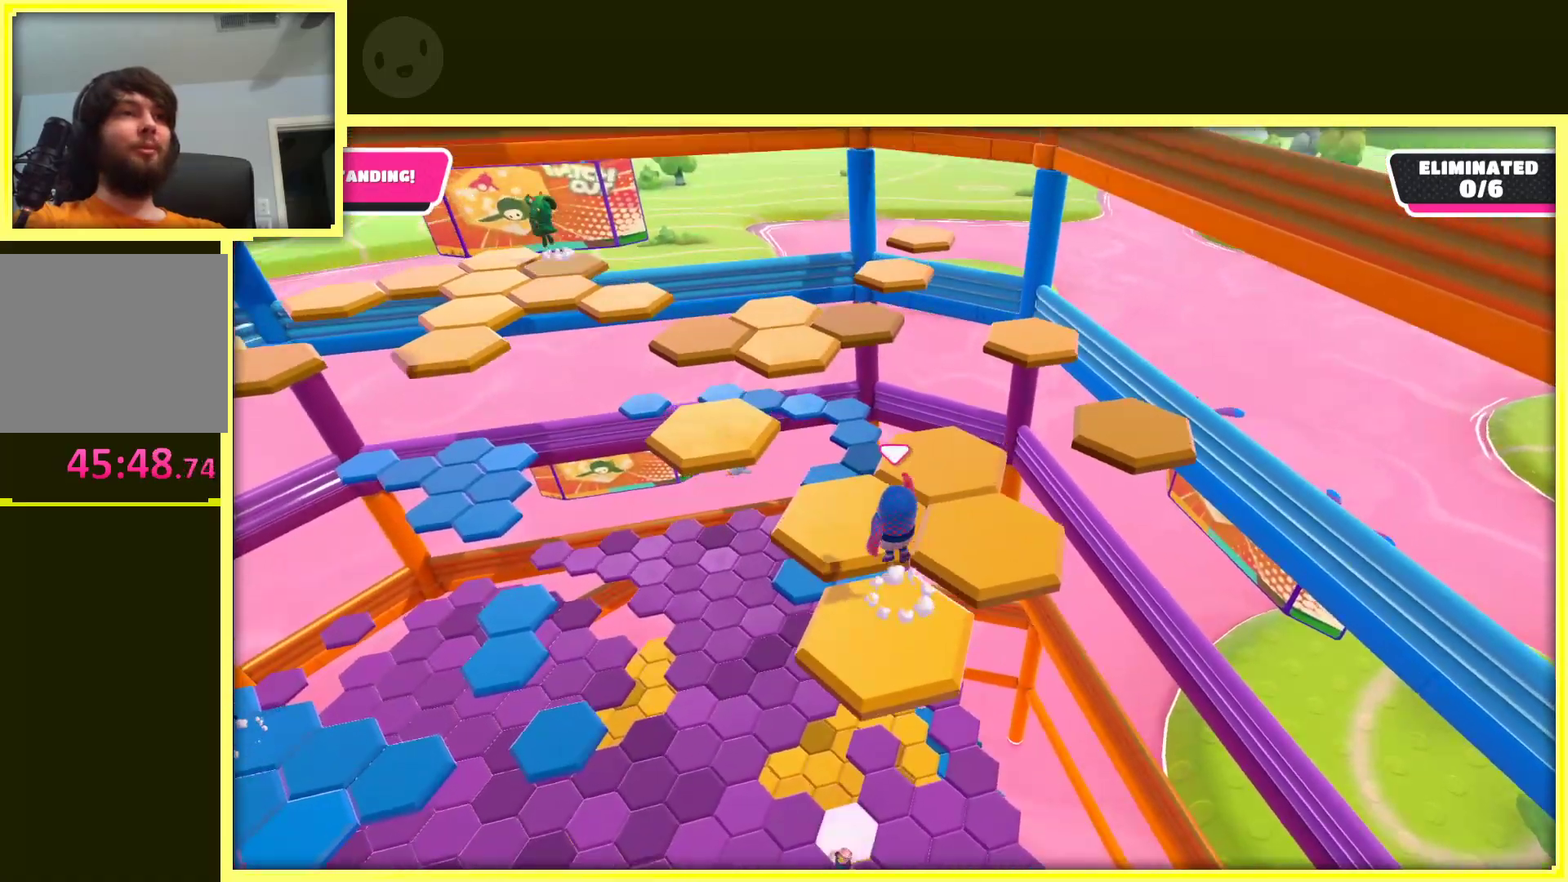
{"buttons": [], "left_stick": "down-right", "right_stick": "center", "events": [[233, "left_stick", "center"], [450, "left_stick", "down-right"]]}
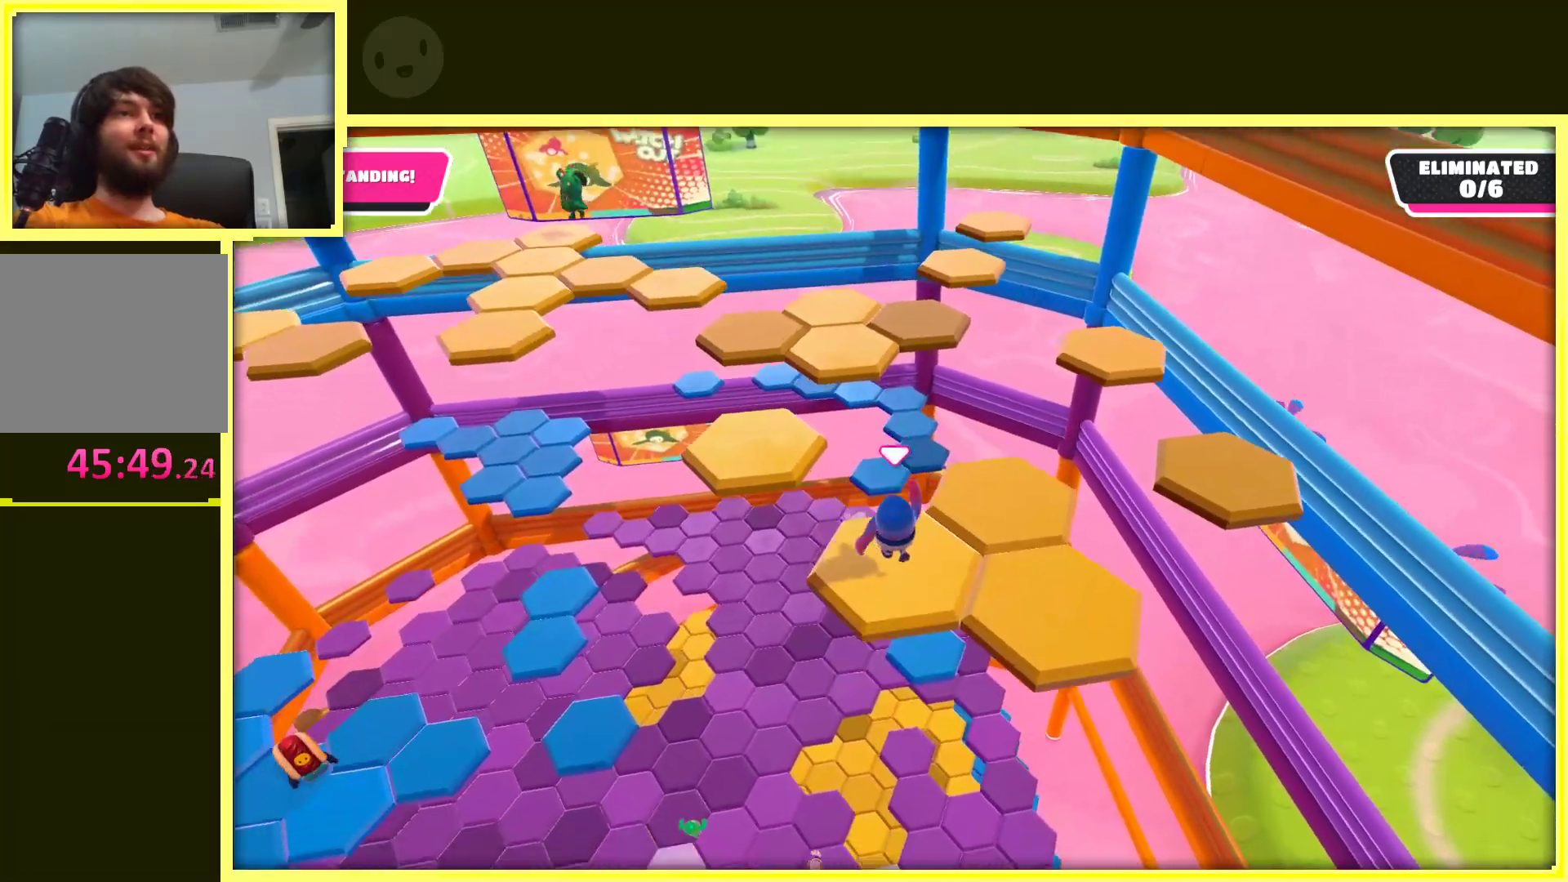
{"buttons": [], "left_stick": "right", "right_stick": "center", "events": [[283, "A", "down"], [433, "A", "up"], [433, "left_stick", "right"]]}
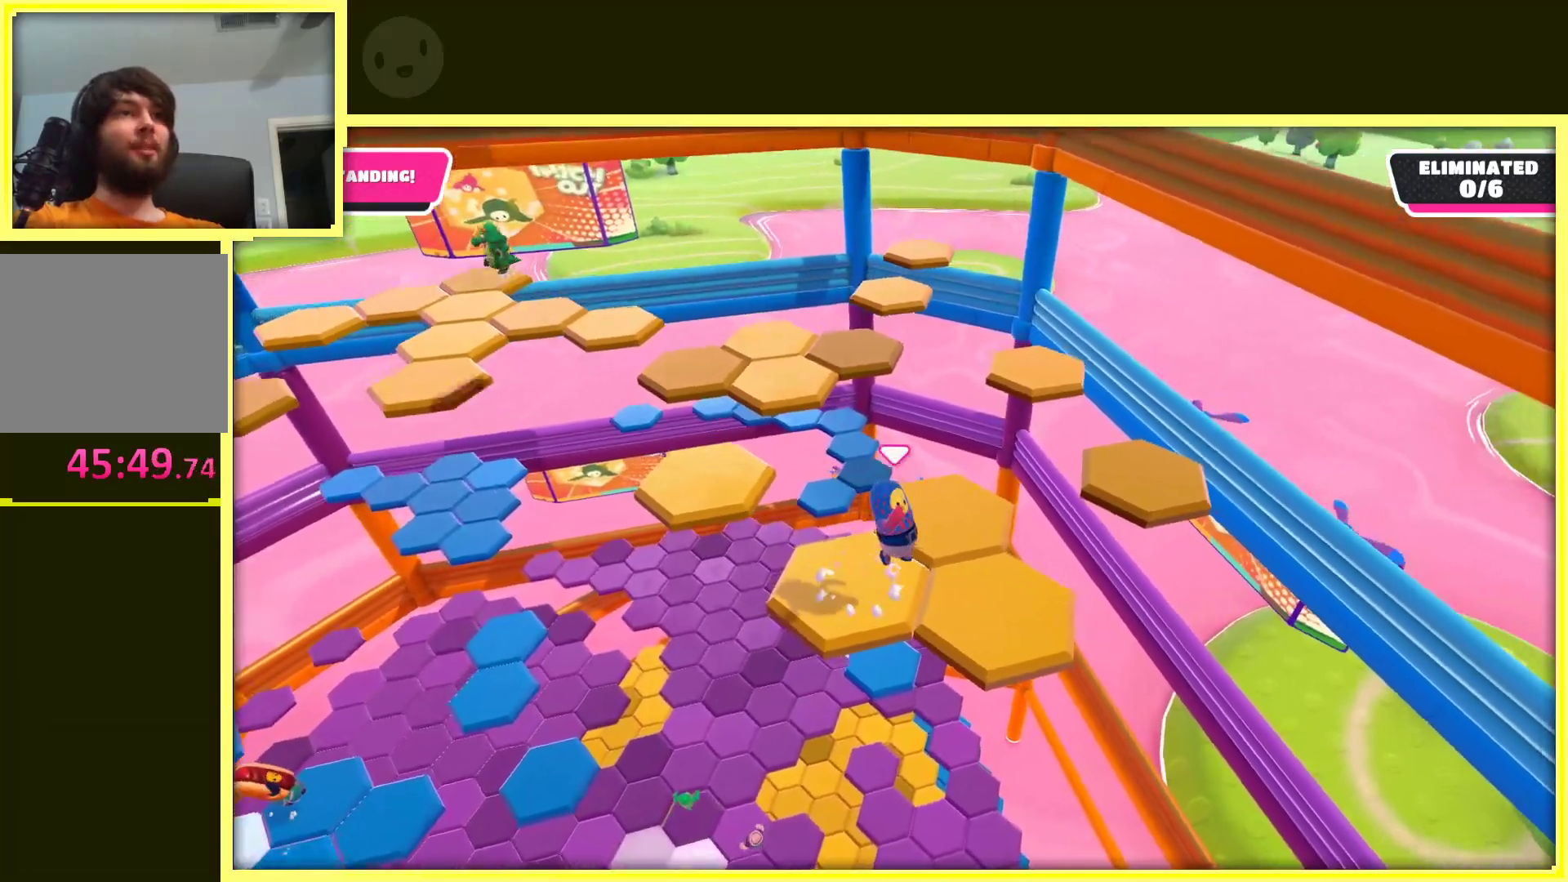
{"buttons": [], "left_stick": "center", "right_stick": "center", "events": [[33, "left_stick", "up-right"], [83, "right_stick", "left"], [133, "left_stick", "up"], [250, "right_stick", "center"], [350, "left_stick", "center"]]}
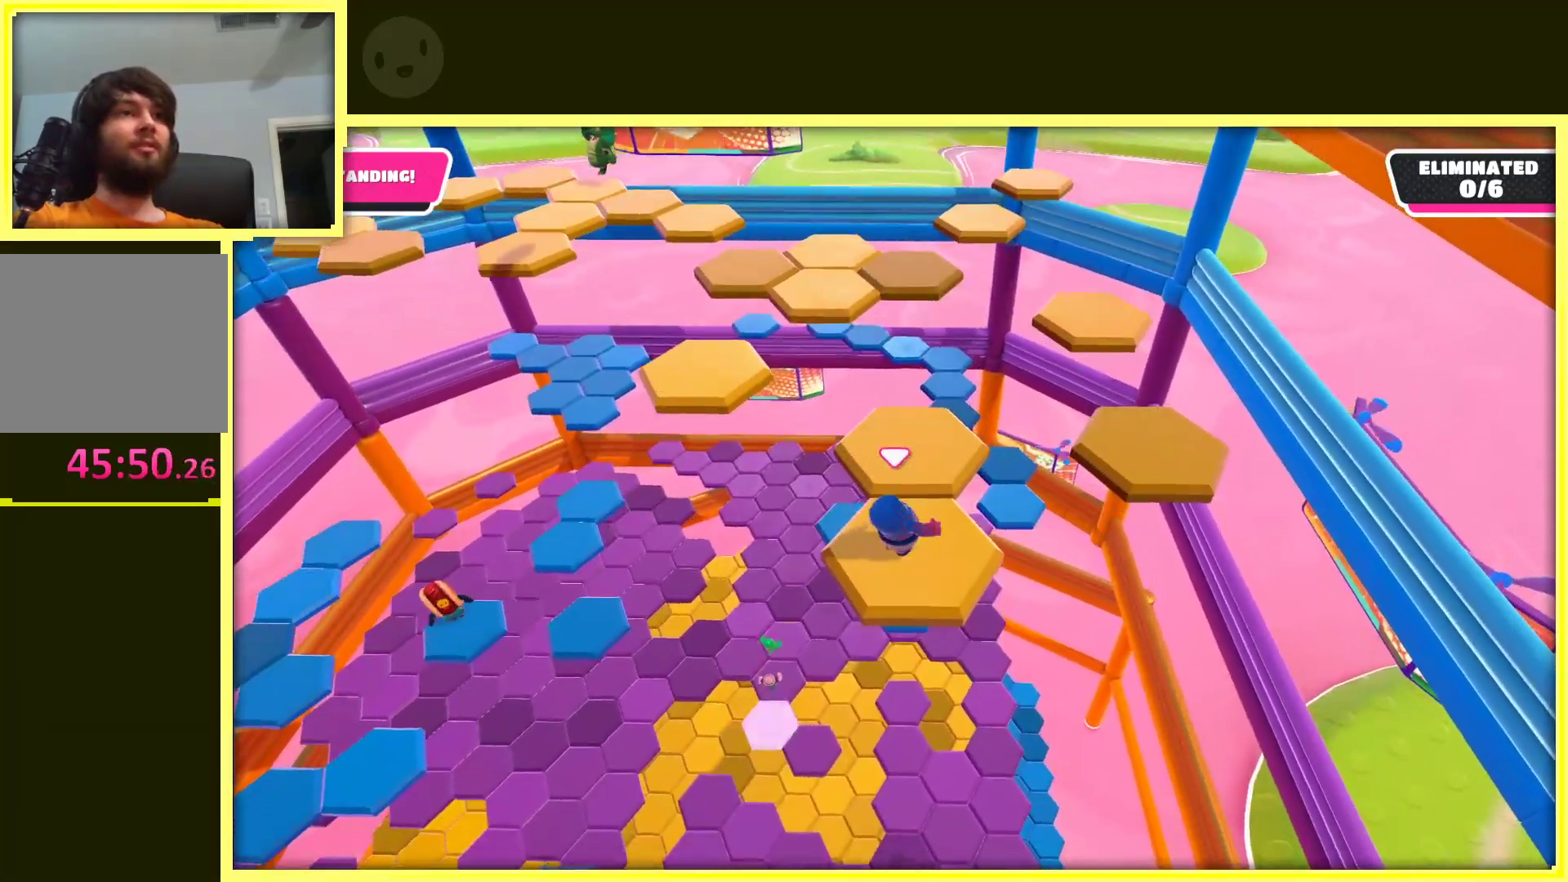
{"buttons": [], "left_stick": "up", "right_stick": "right", "events": [[33, "left_stick", "up"], [133, "A", "down"], [250, "A", "up"], [283, "left_stick", "up-left"], [417, "left_stick", "up"], [433, "right_stick", "right"]]}
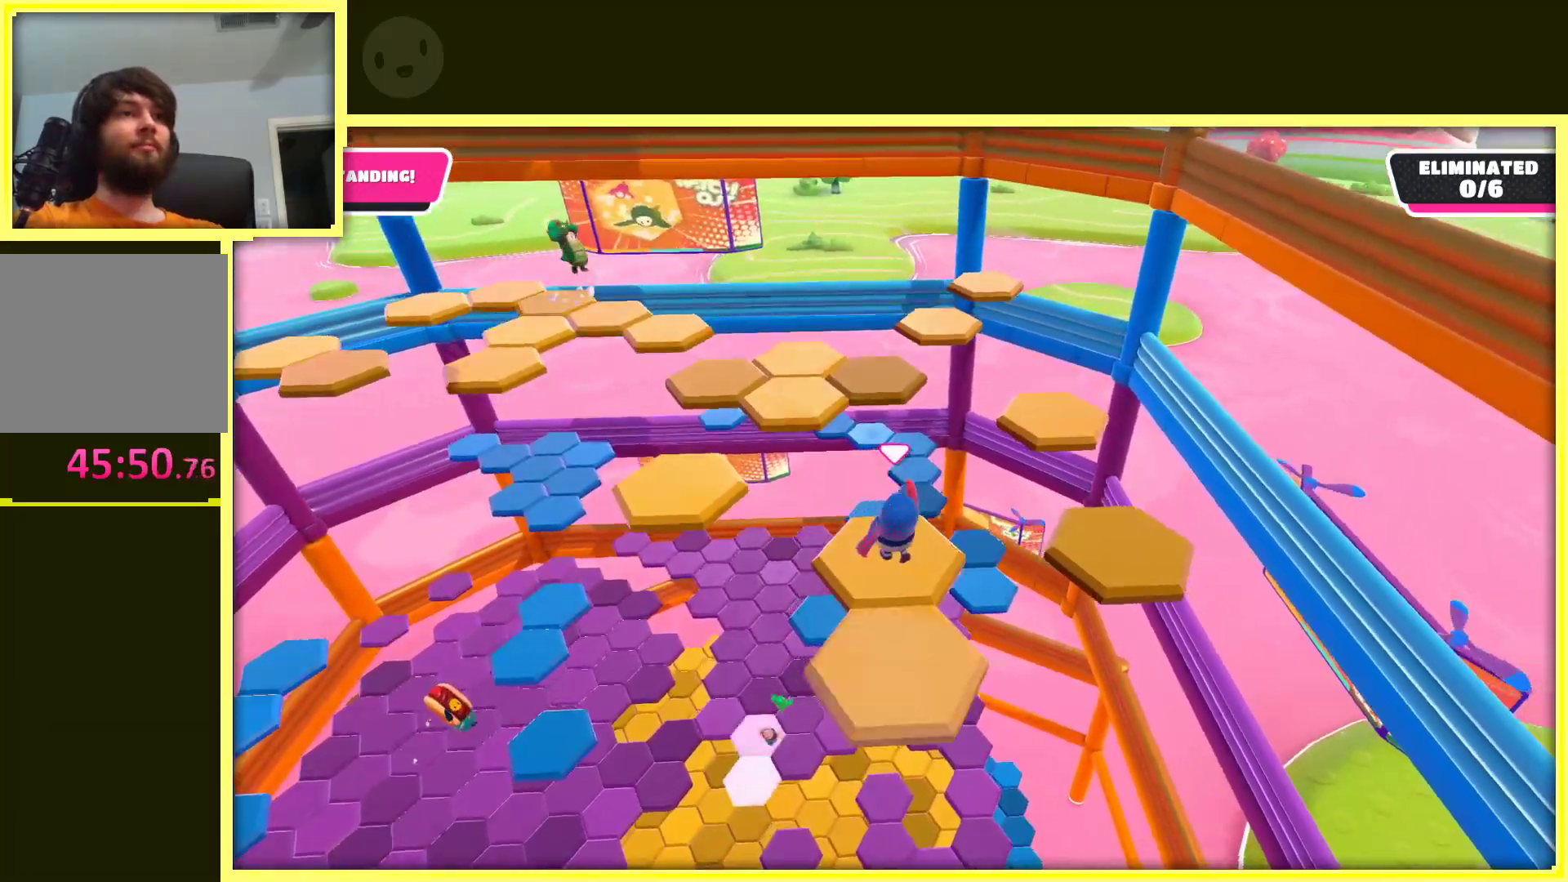
{"buttons": [], "left_stick": "right", "right_stick": "center", "events": [[83, "right_stick", "center"], [150, "left_stick", "right"]]}
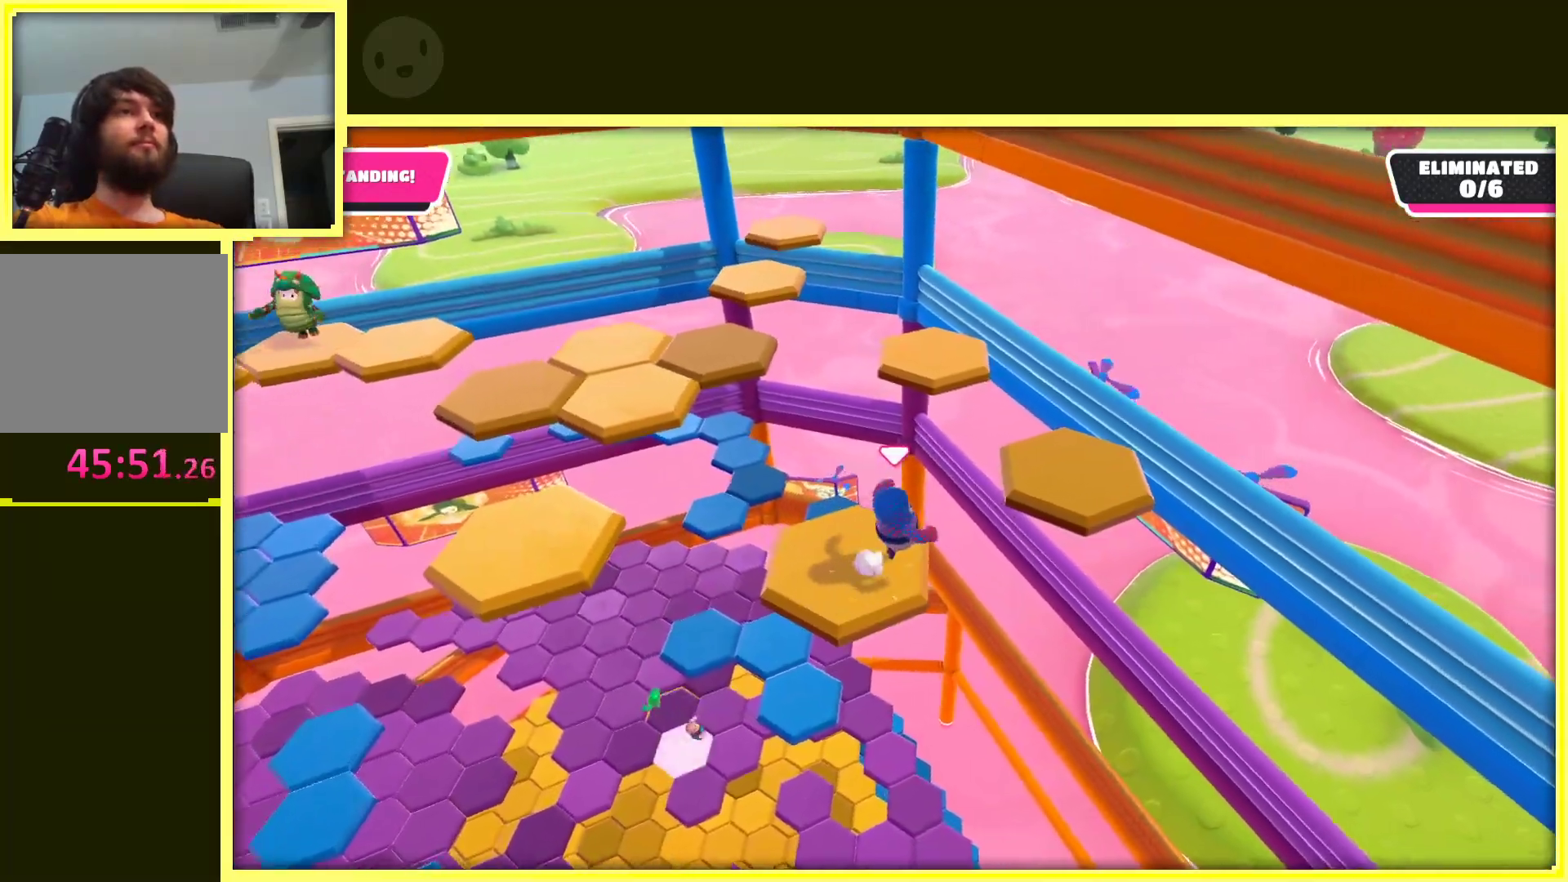
{"buttons": [], "left_stick": "up-left", "right_stick": "center", "events": [[33, "left_stick", "up-right"], [100, "A", "down"], [250, "A", "up"], [333, "right_stick", "left"], [483, "right_stick", "center"], [500, "left_stick", "up-left"]]}
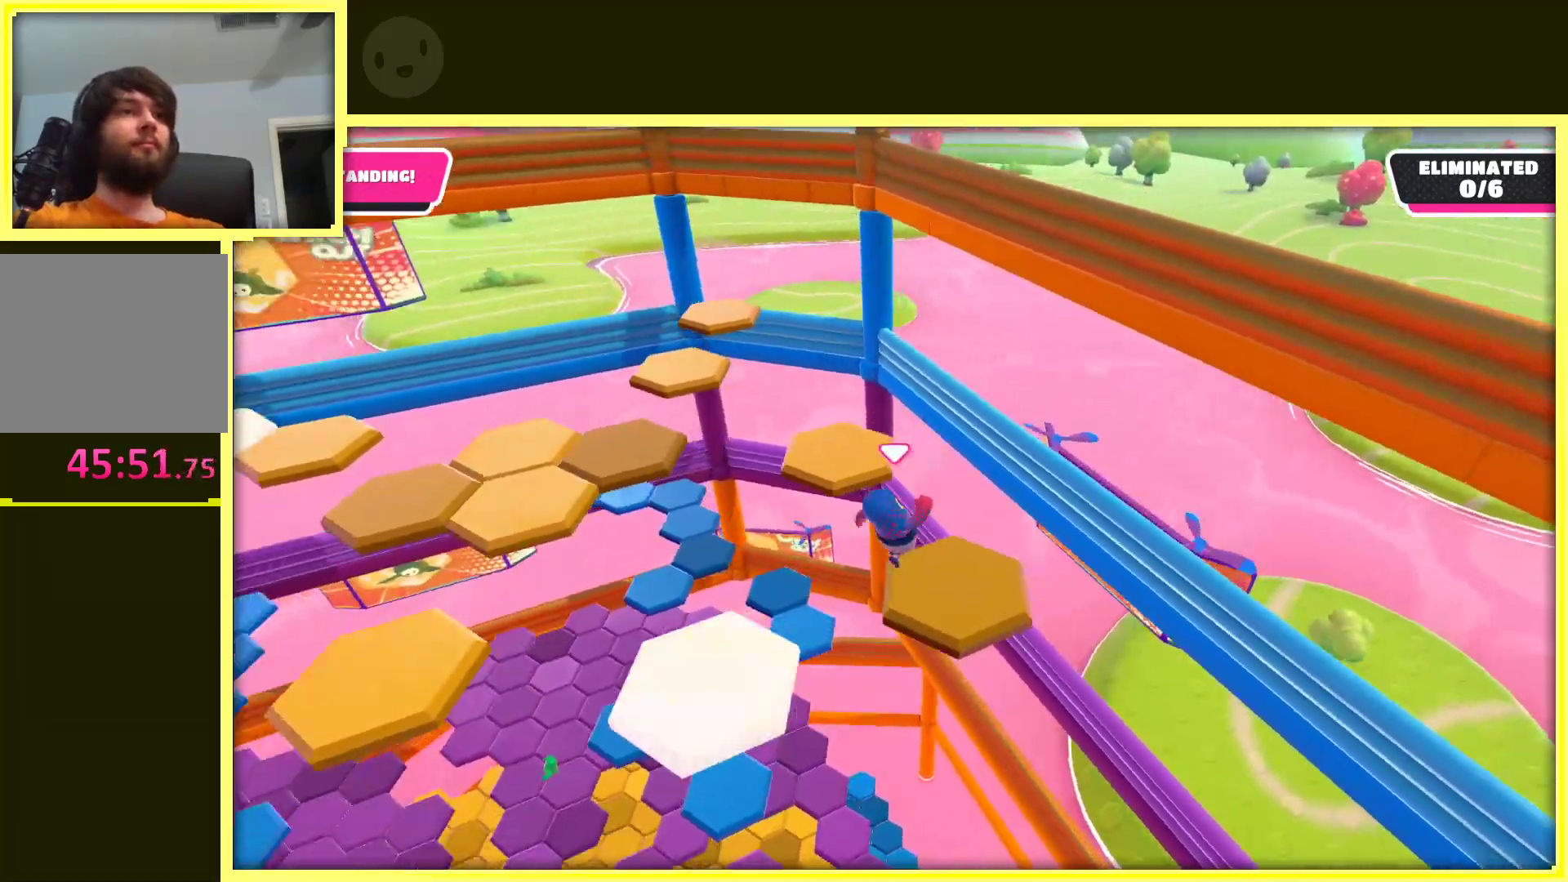
{"buttons": [], "left_stick": "up-left", "right_stick": "center", "events": []}
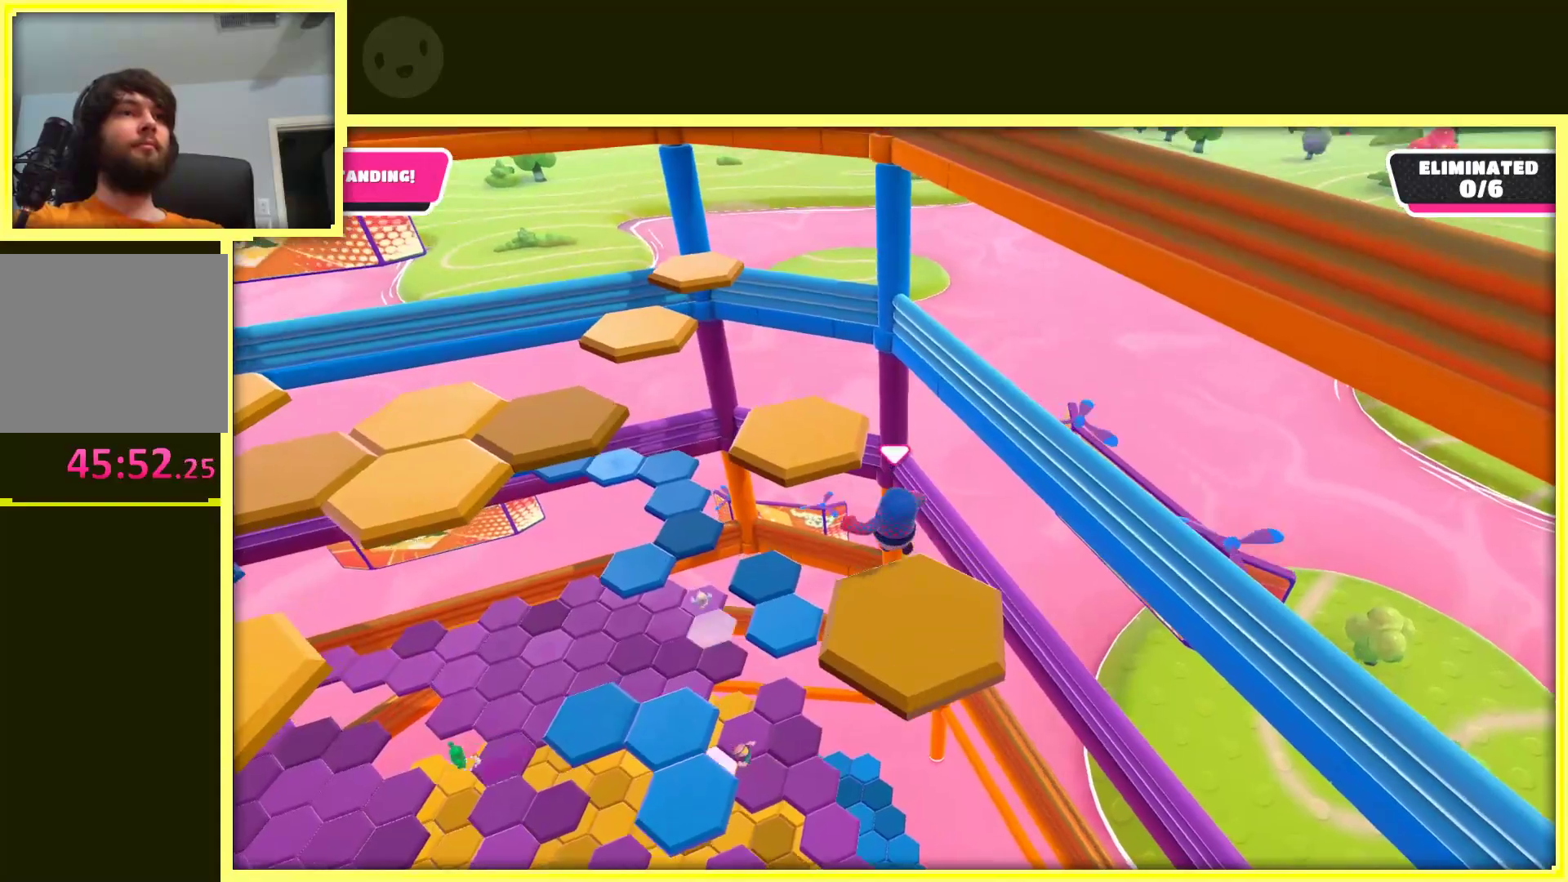
{"buttons": [], "left_stick": "center", "right_stick": "left", "events": [[17, "A", "down"], [117, "left_stick", "up"], [183, "A", "up"], [267, "right_stick", "left"], [450, "left_stick", "center"]]}
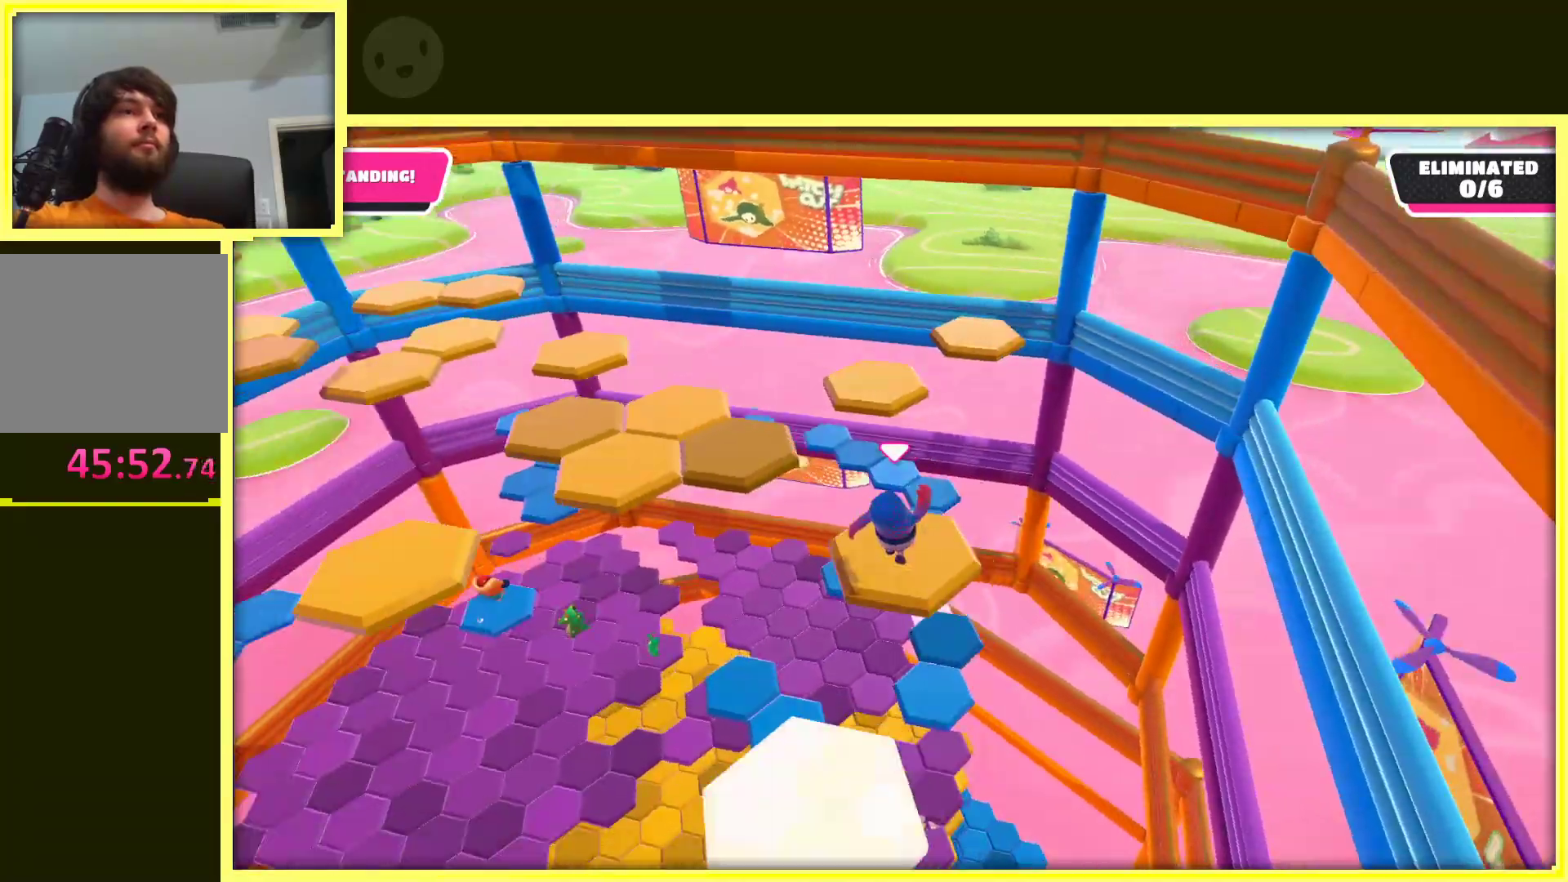
{"buttons": ["A"], "left_stick": "up-left", "right_stick": "center", "events": [[50, "right_stick", "center"], [117, "left_stick", "up-left"], [483, "A", "down"]]}
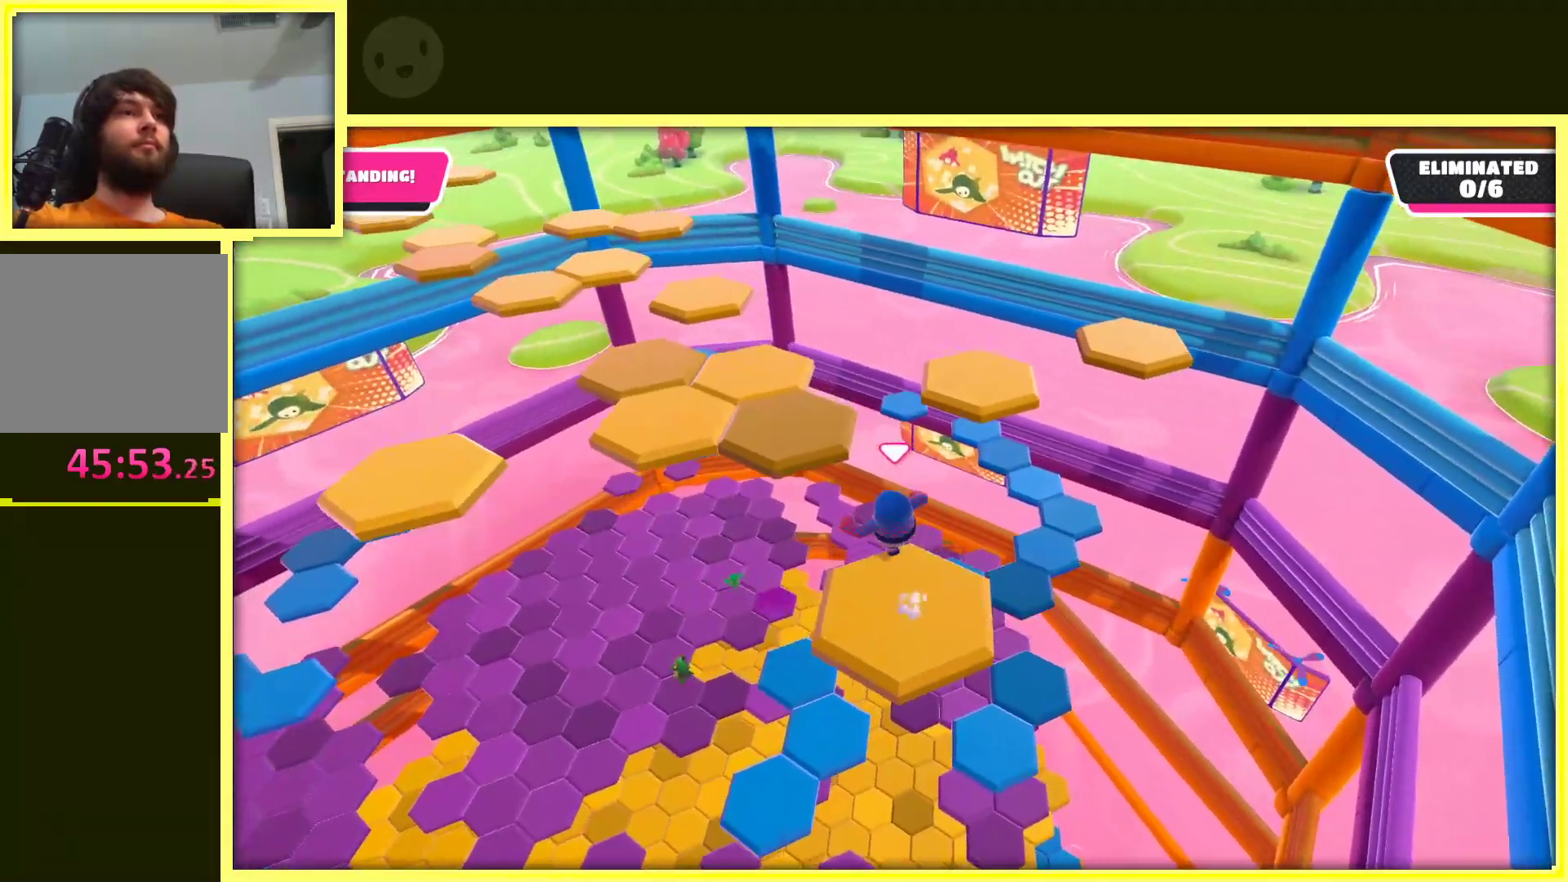
{"buttons": [], "left_stick": "right", "right_stick": "down-left", "events": [[150, "A", "up"], [300, "left_stick", "up"], [433, "right_stick", "down-left"], [483, "left_stick", "right"]]}
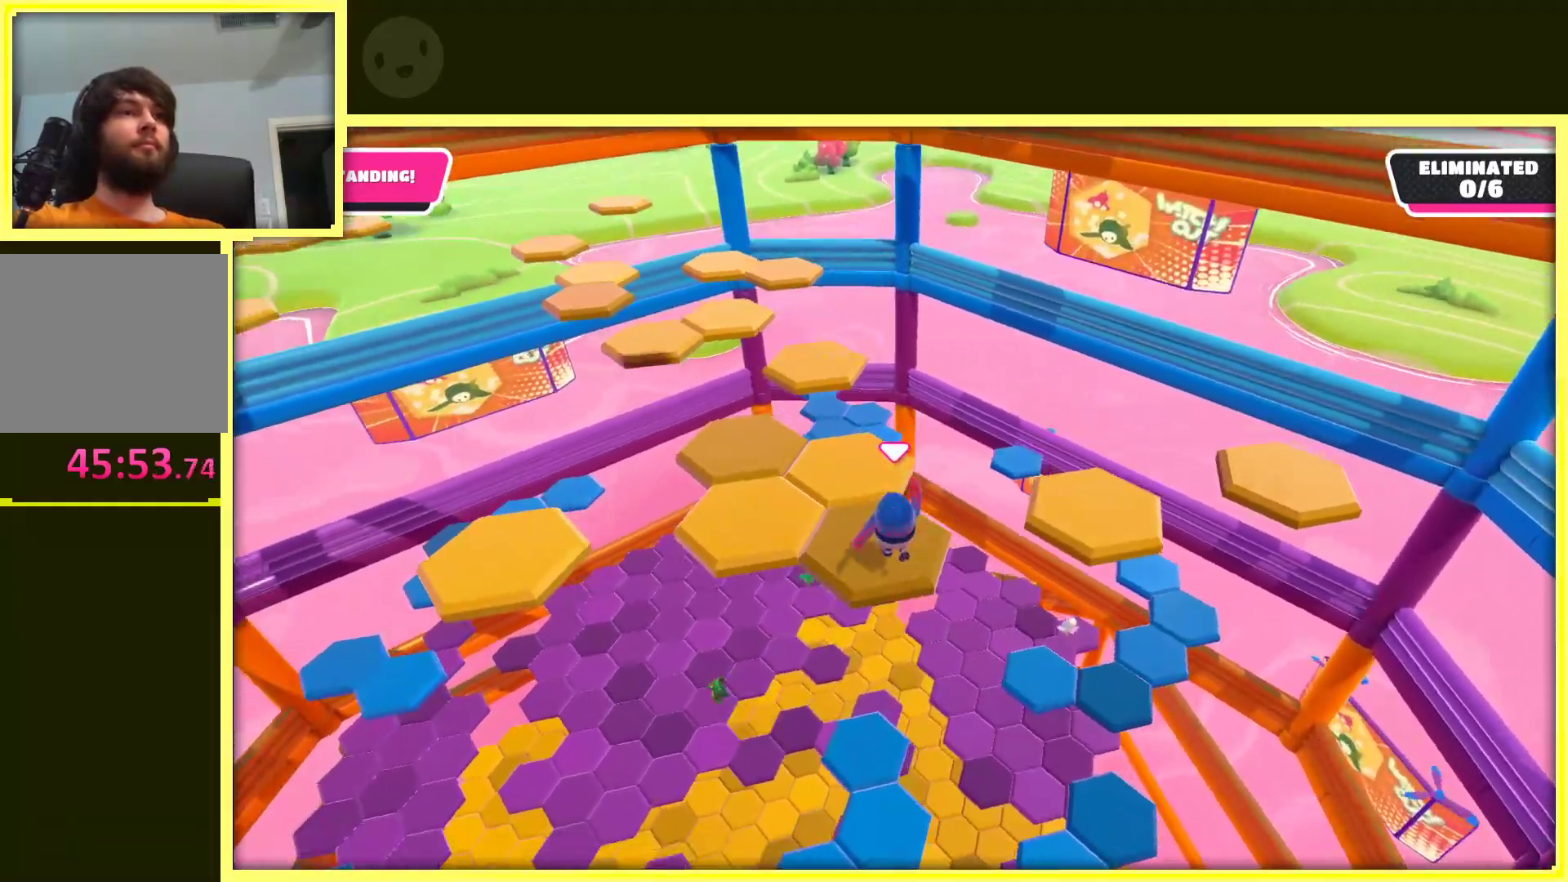
{"buttons": ["A"], "left_stick": "left", "right_stick": "center", "events": [[50, "left_stick", "center"], [83, "right_stick", "center"], [250, "left_stick", "left"], [467, "A", "down"]]}
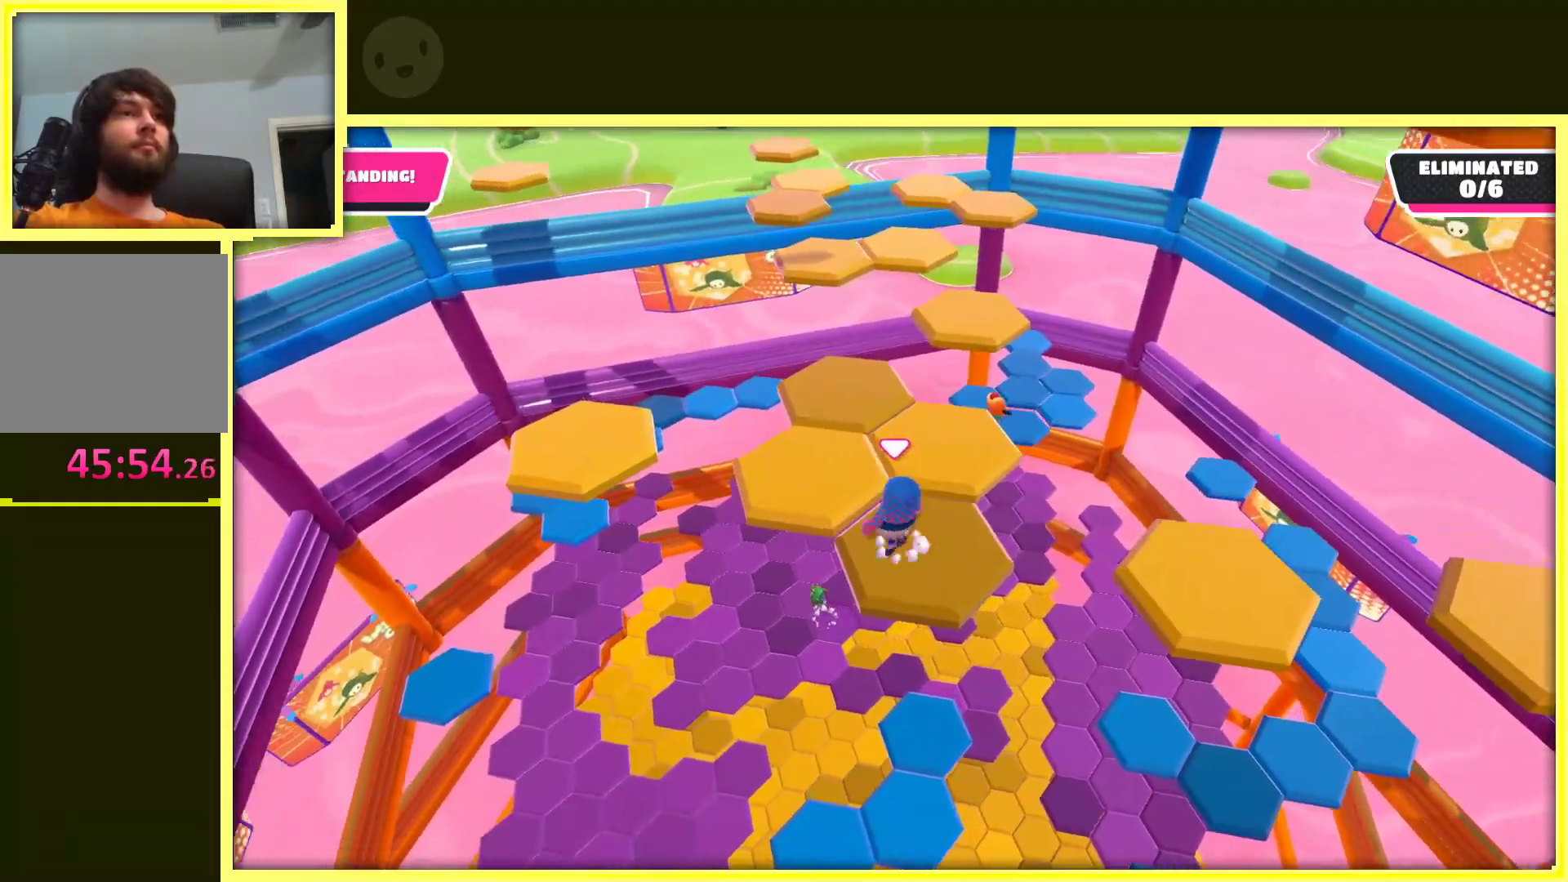
{"buttons": [], "left_stick": "right", "right_stick": "center", "events": [[50, "left_stick", "up-left"], [100, "A", "up"], [200, "left_stick", "up-right"], [250, "left_stick", "right"], [250, "right_stick", "up"], [350, "right_stick", "up-right"], [500, "right_stick", "center"]]}
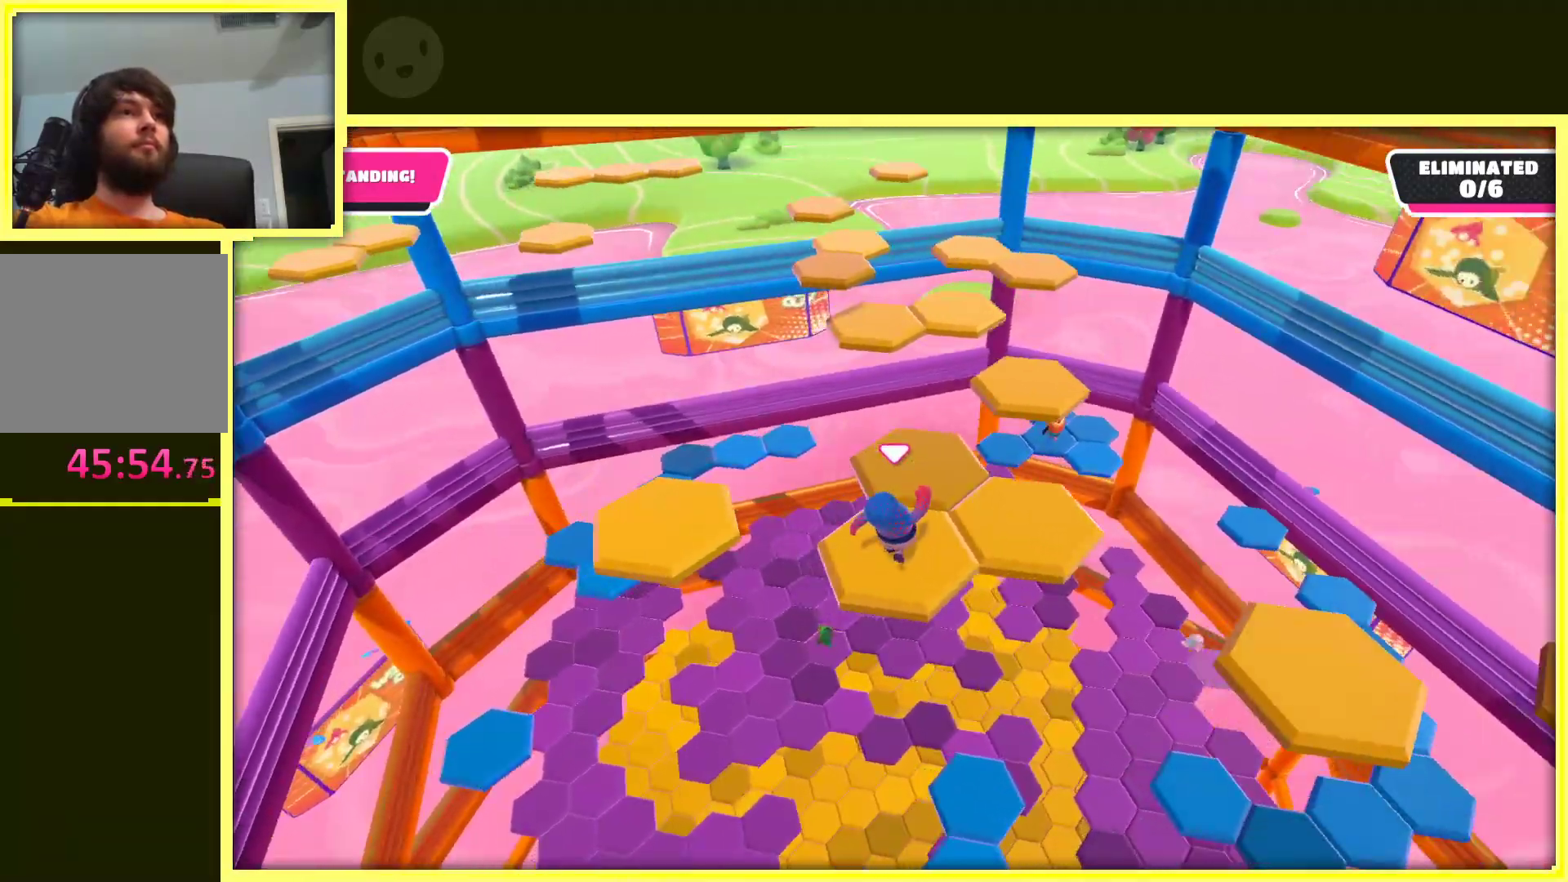
{"buttons": [], "left_stick": "up", "right_stick": "center", "events": [[83, "left_stick", "center"], [200, "left_stick", "up"], [350, "A", "down"], [500, "A", "up"]]}